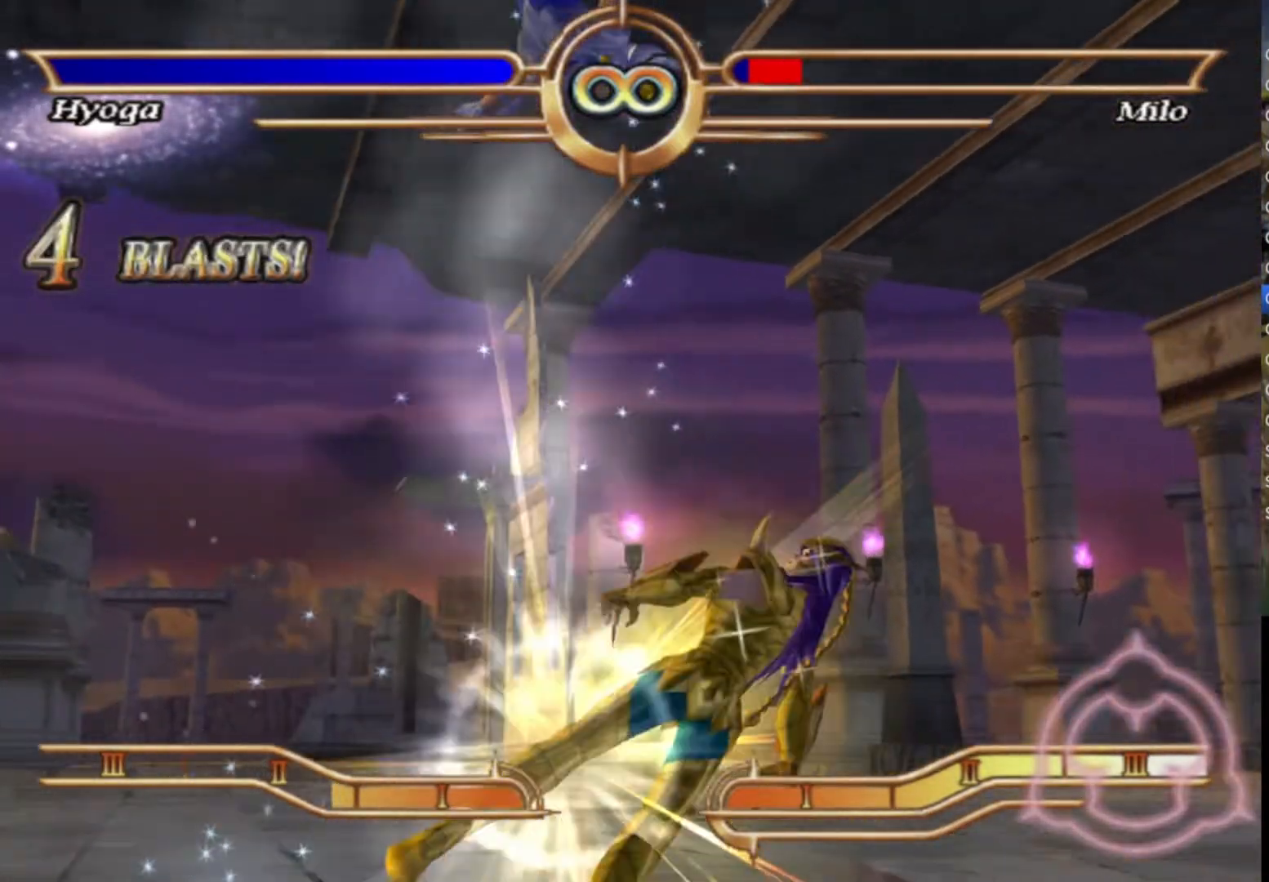
Gameplay with a controller (PlayStation layout); each line is a JSON object with the inputs held at the frame after it. "events" lists button and stick changes between this image and that frame as [ms after this image, input, new state], when the widget could be followed in between. Not read: TOUCHPAD.
{"buttons": ["CROSS"], "left_stick": "center", "right_stick": "center", "events": [[83, "CROSS", "down"], [200, "CROSS", "up"], [283, "CROSS", "down"], [400, "CROSS", "up"], [467, "CROSS", "down"]]}
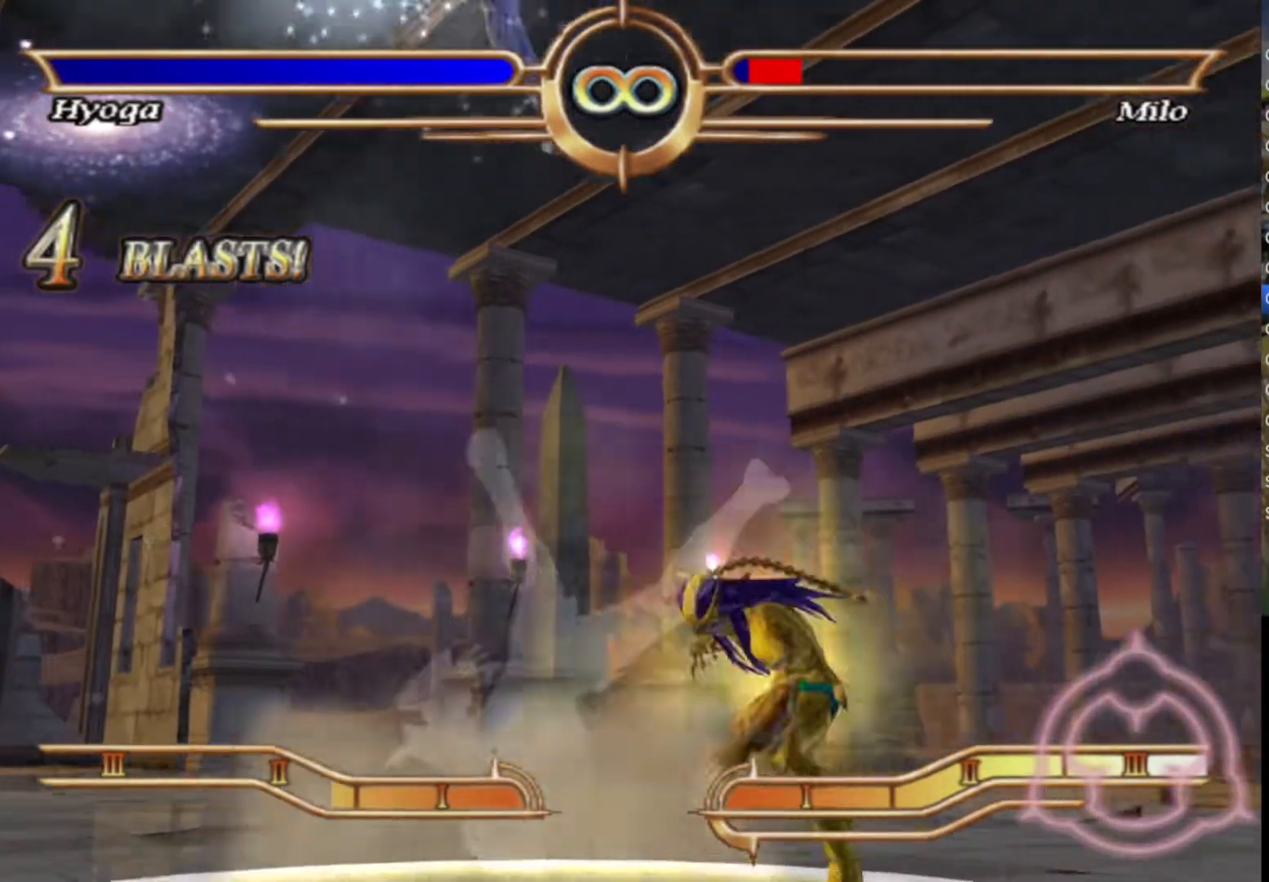
{"buttons": ["SQUARE"], "left_stick": "center", "right_stick": "center", "events": [[100, "CROSS", "up"], [167, "CROSS", "down"], [300, "CROSS", "up"], [450, "SQUARE", "down"]]}
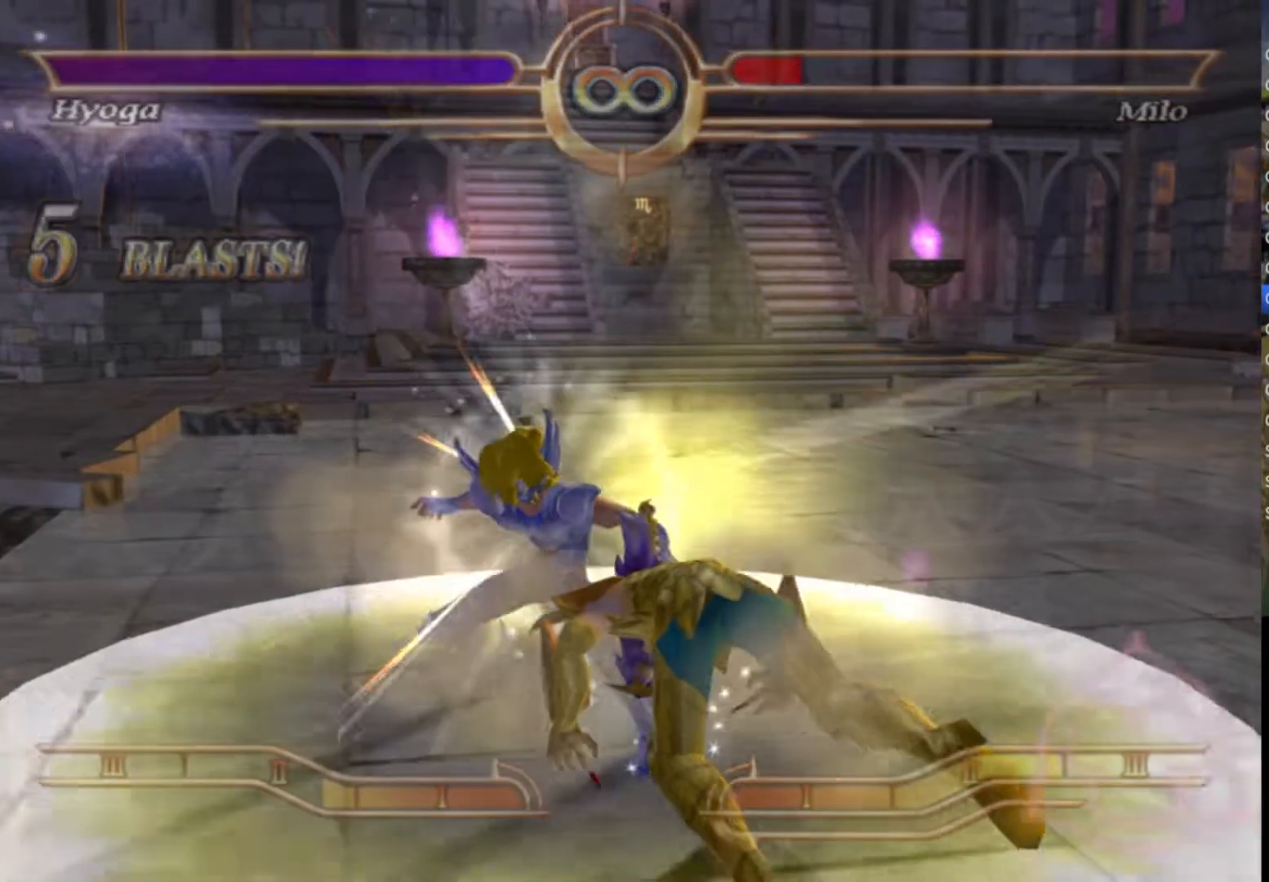
{"buttons": [], "left_stick": "center", "right_stick": "center", "events": [[50, "SQUARE", "up"], [117, "SQUARE", "down"], [200, "SQUARE", "up"]]}
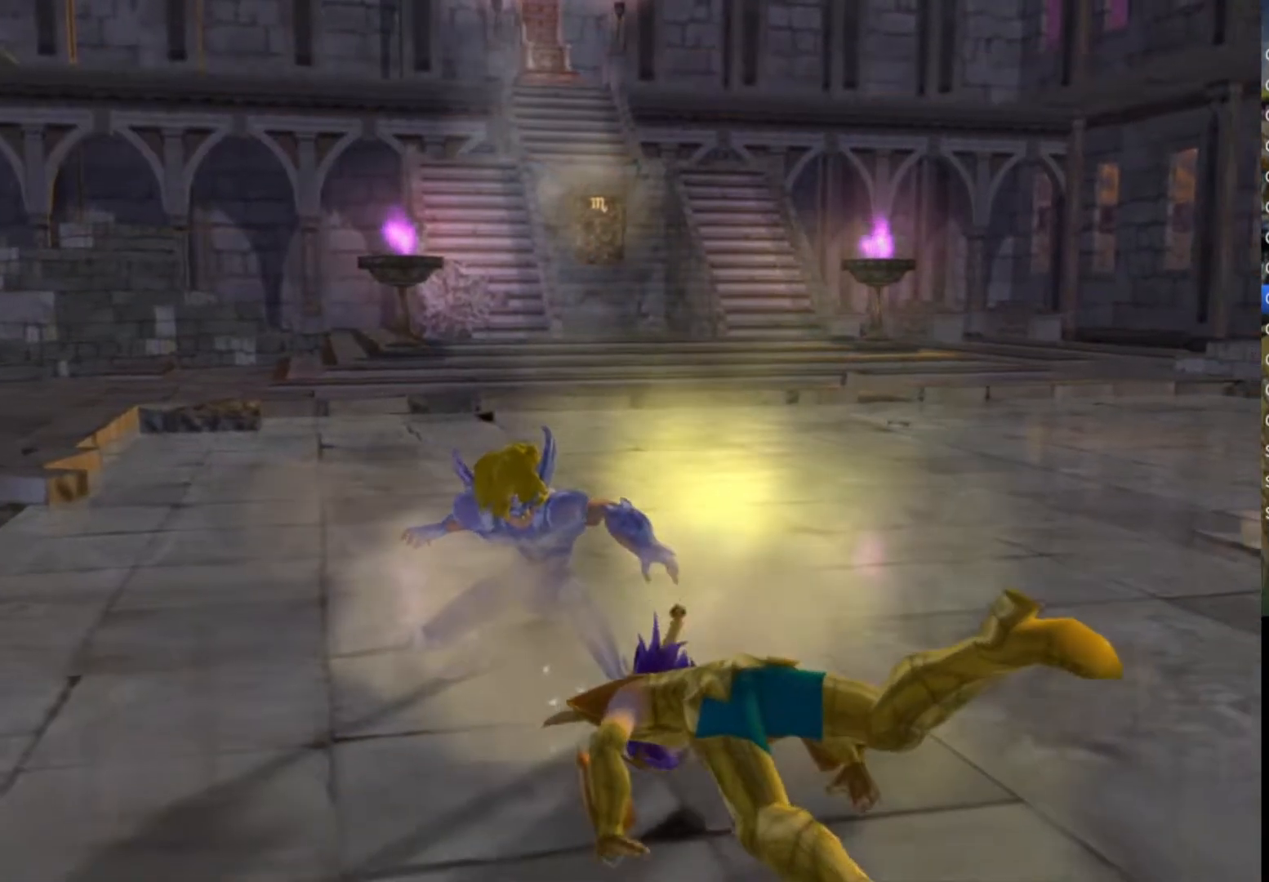
{"buttons": [], "left_stick": "center", "right_stick": "center", "events": []}
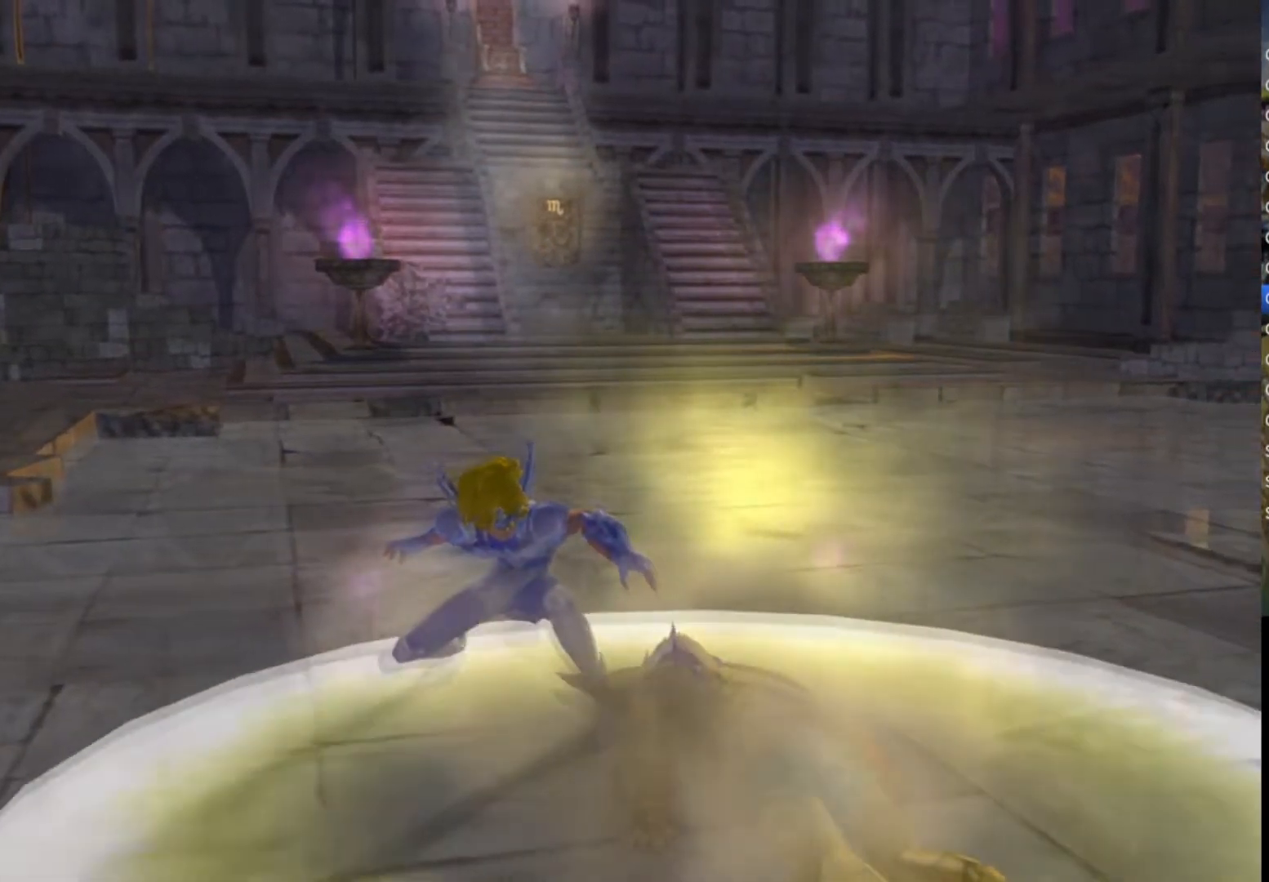
{"buttons": [], "left_stick": "center", "right_stick": "center", "events": []}
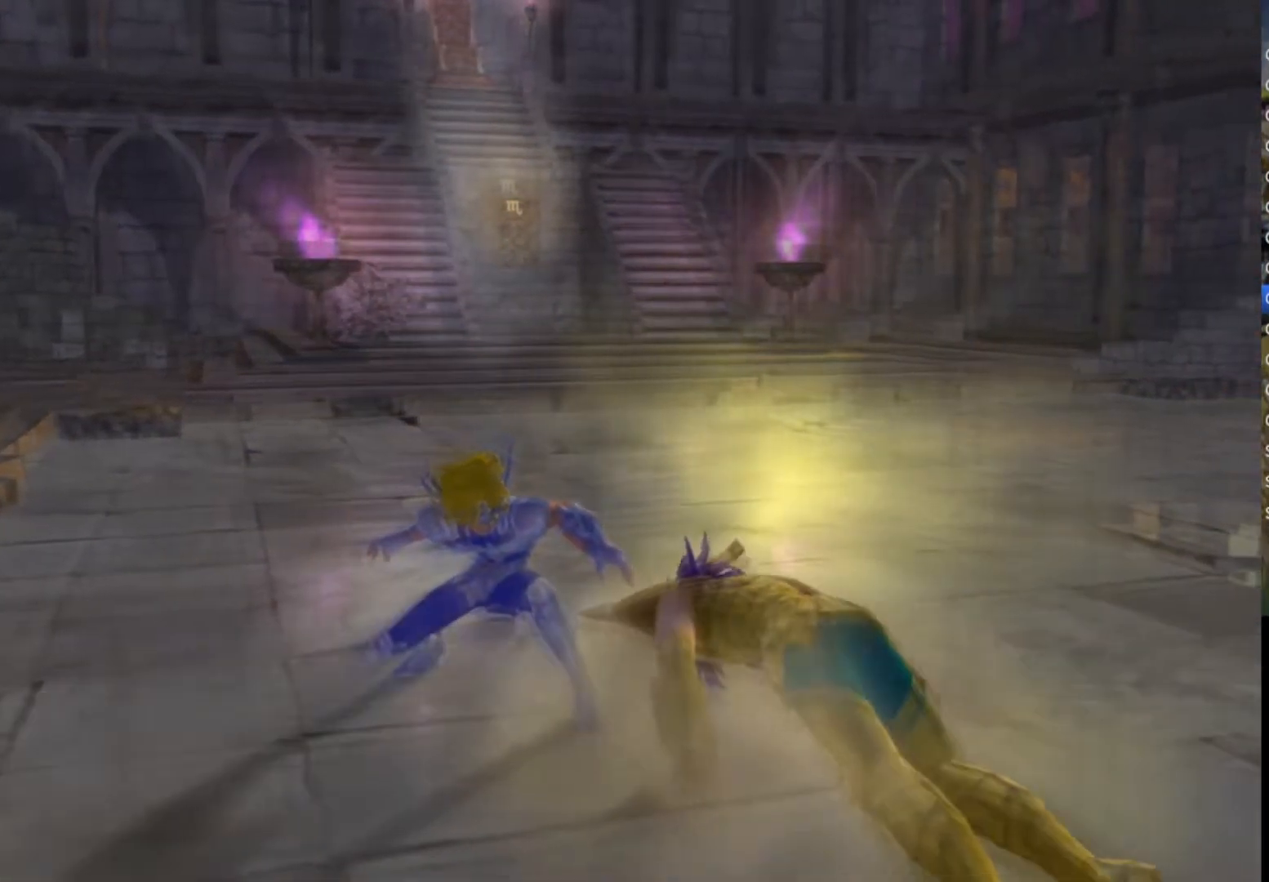
{"buttons": [], "left_stick": "center", "right_stick": "center", "events": []}
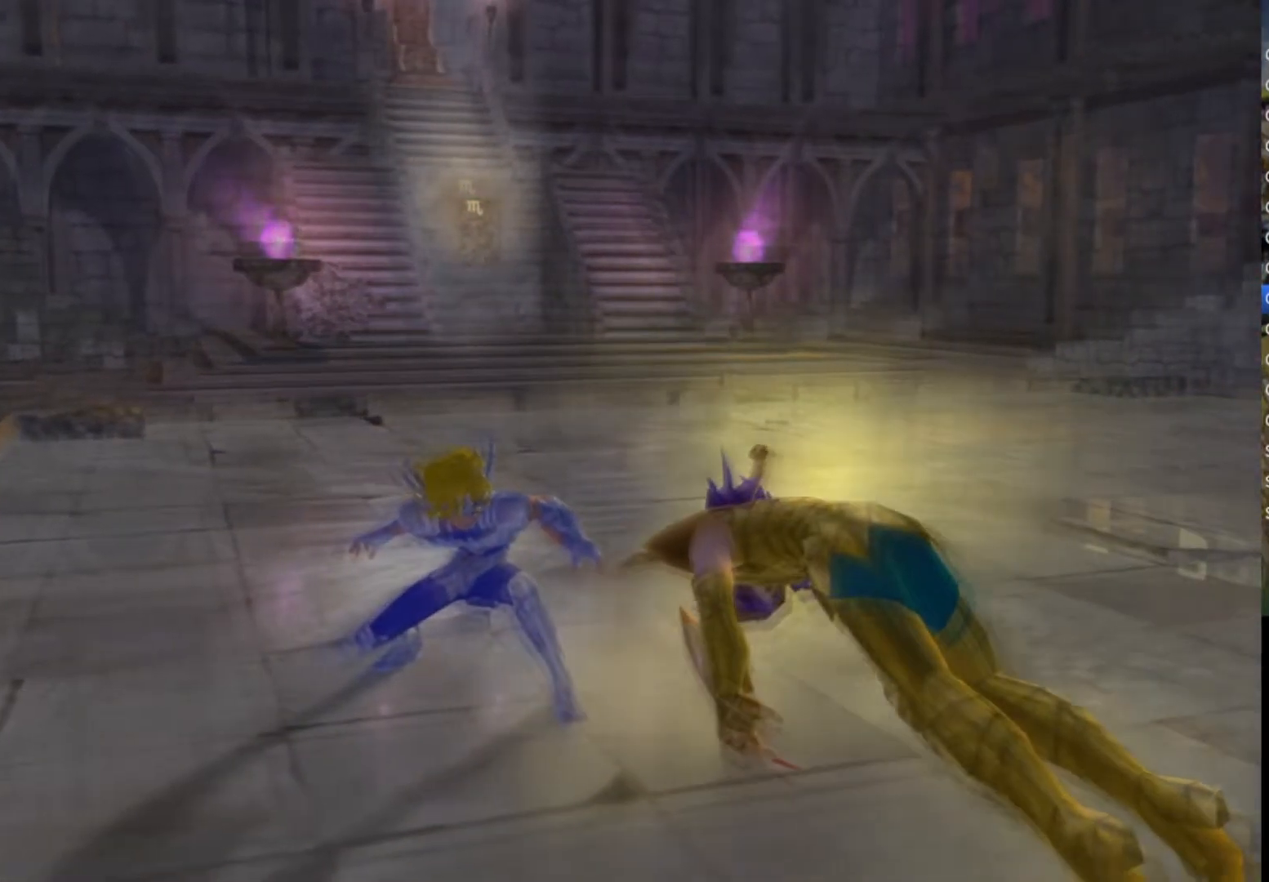
{"buttons": [], "left_stick": "center", "right_stick": "center", "events": []}
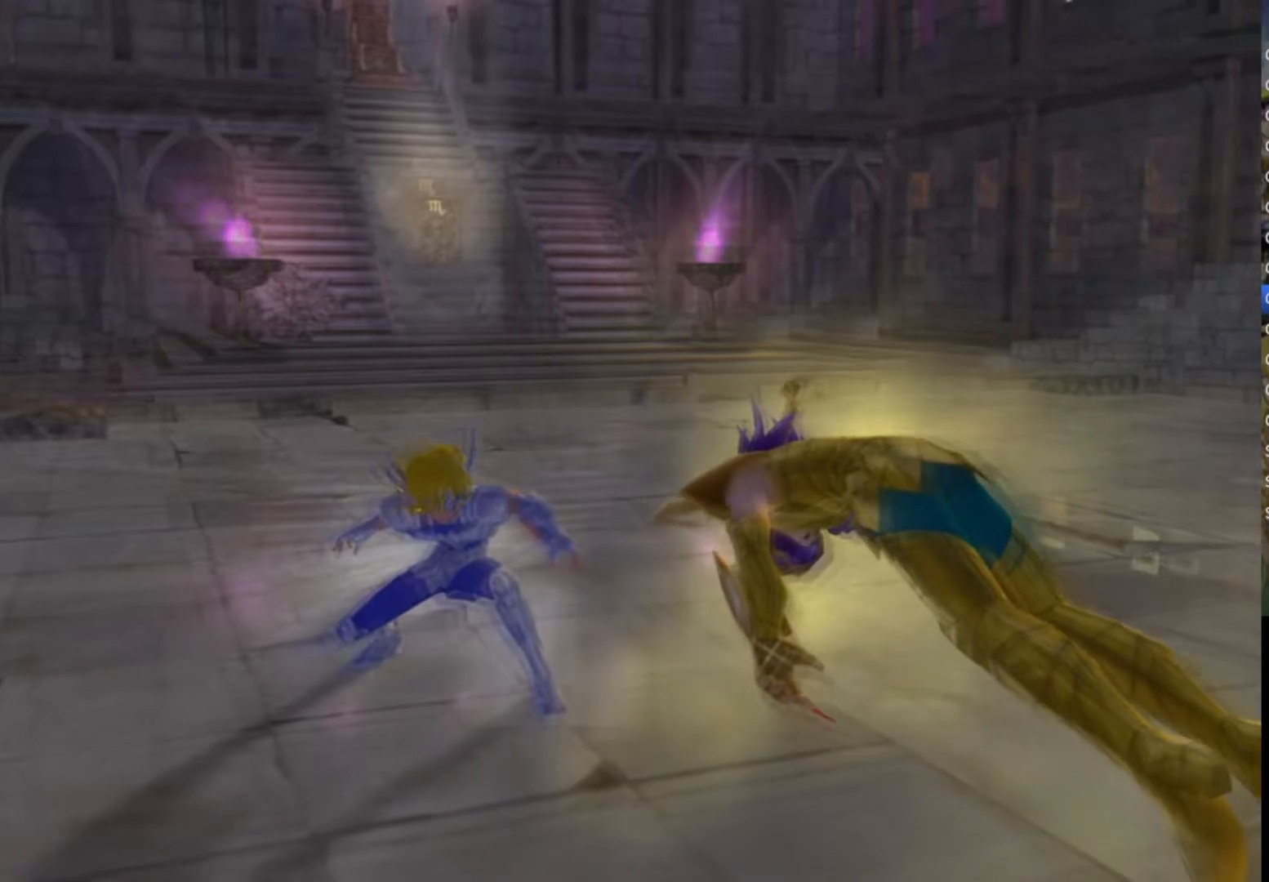
{"buttons": [], "left_stick": "center", "right_stick": "center", "events": []}
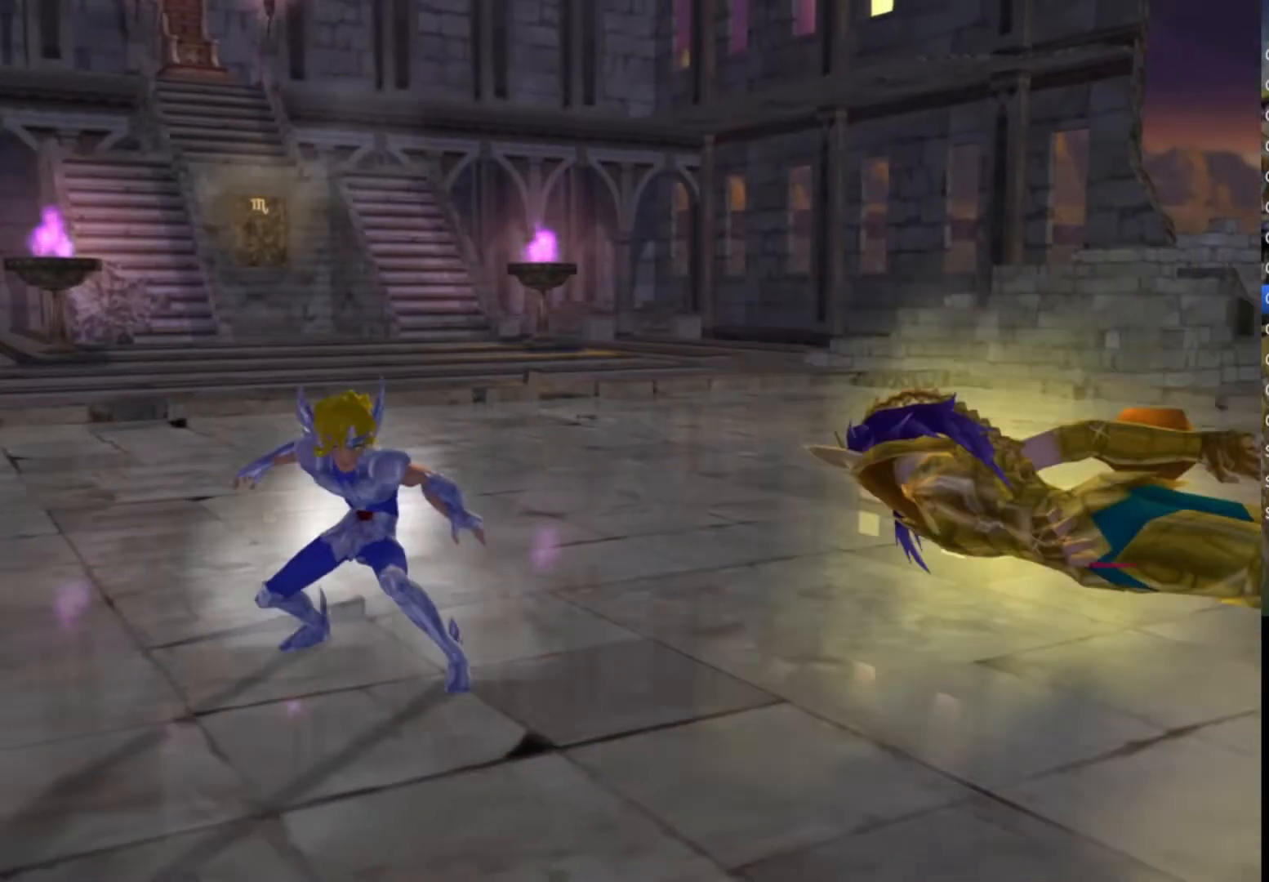
{"buttons": [], "left_stick": "center", "right_stick": "center", "events": []}
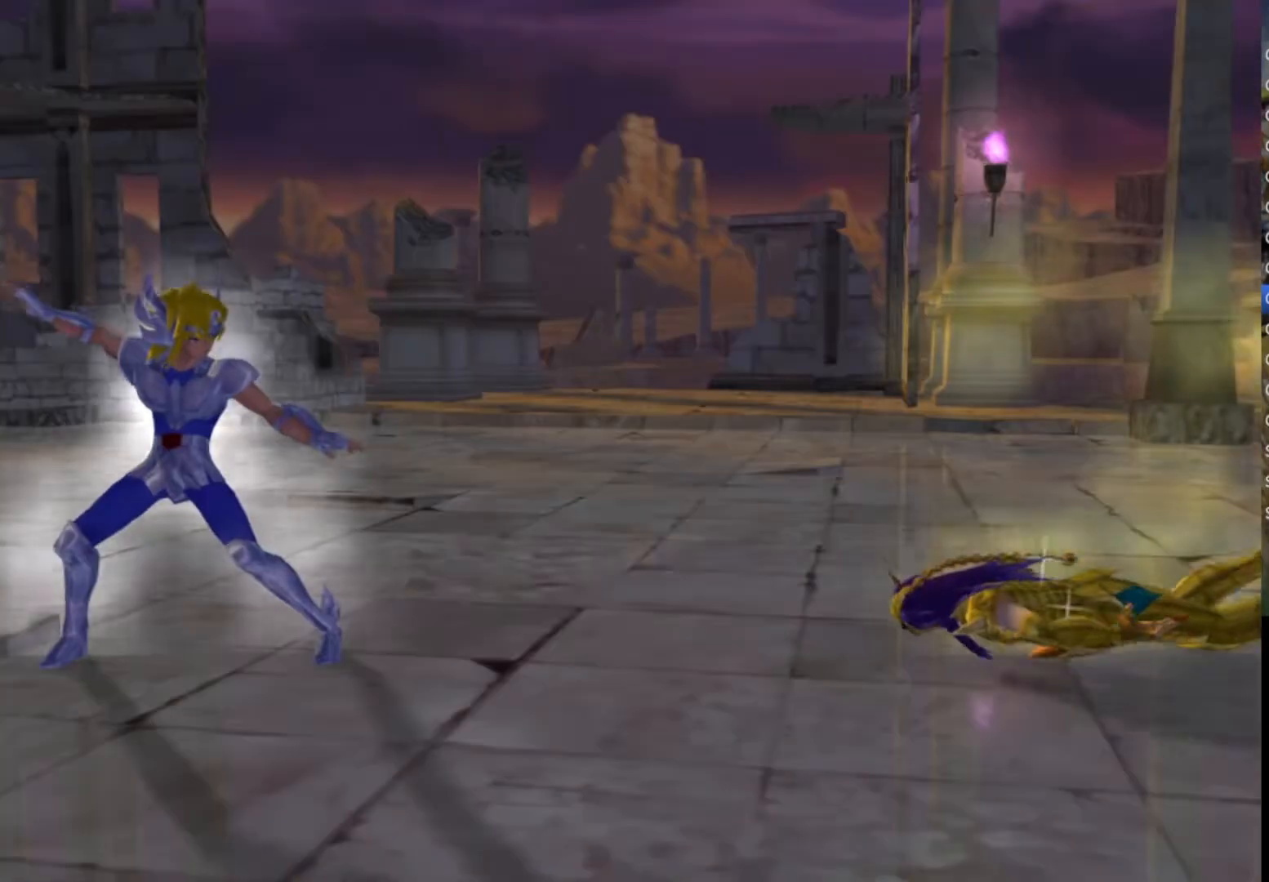
{"buttons": [], "left_stick": "center", "right_stick": "center", "events": []}
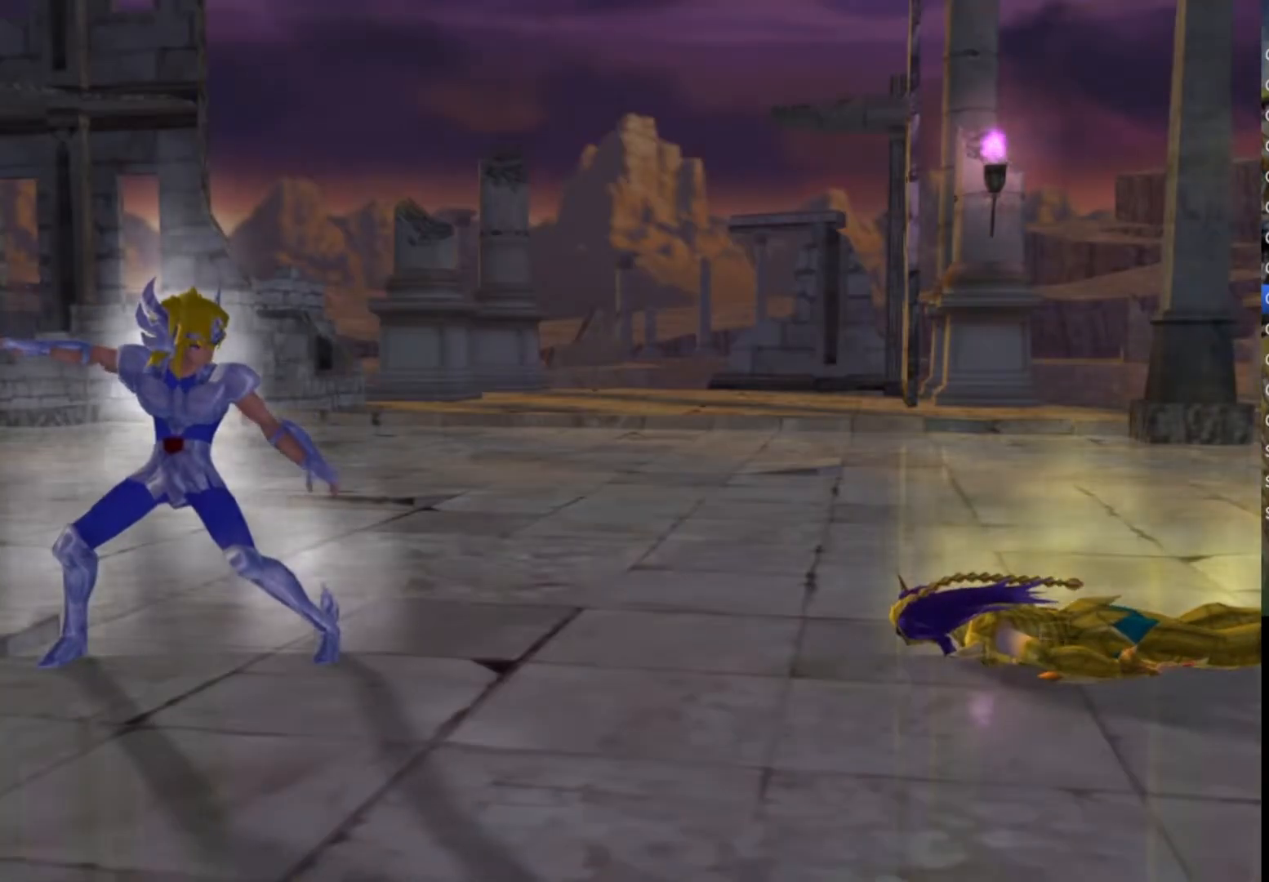
{"buttons": [], "left_stick": "center", "right_stick": "center", "events": []}
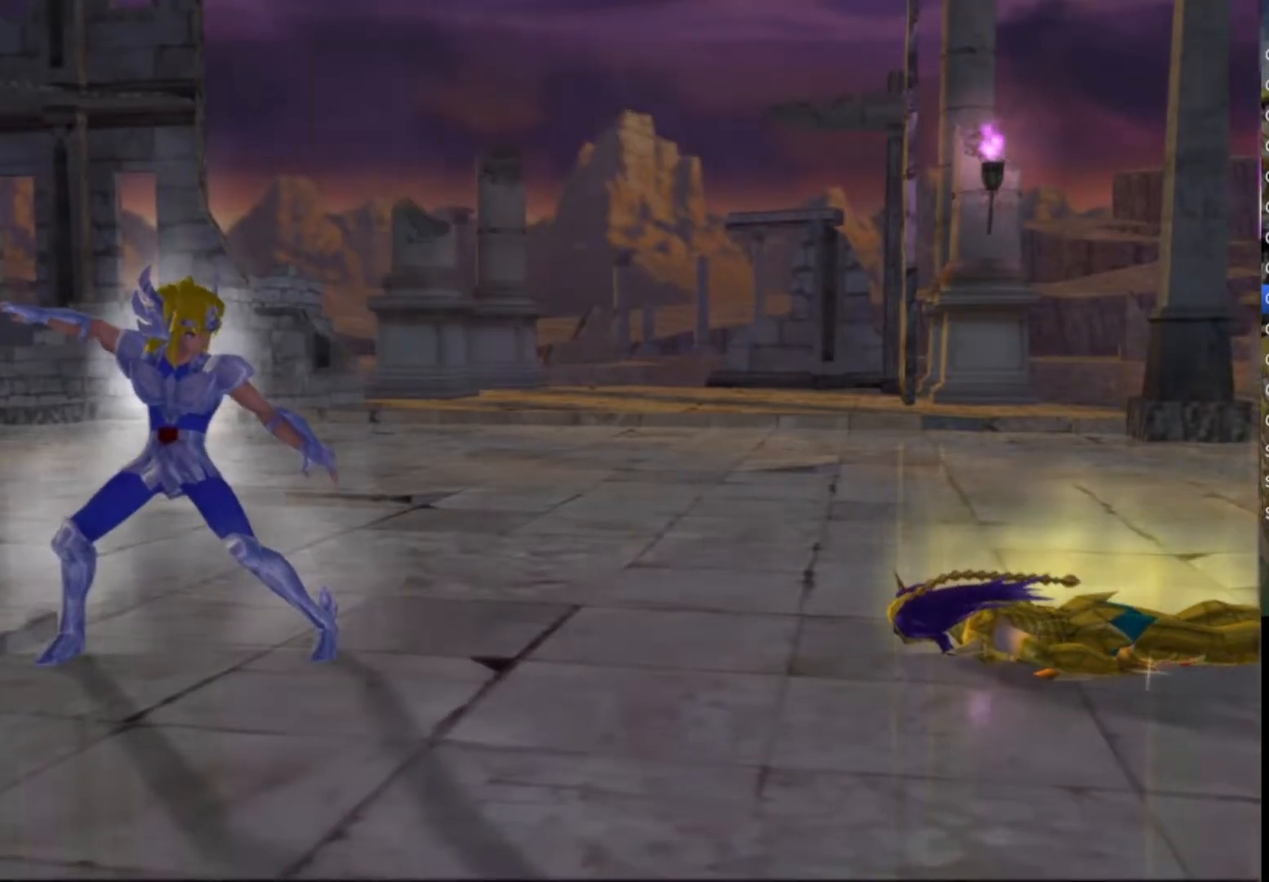
{"buttons": ["CROSS", "CIRCLE"], "left_stick": "center", "right_stick": "center", "events": [[350, "SQUARE", "down"], [400, "CROSS", "down"], [450, "CIRCLE", "down"], [483, "SQUARE", "up"]]}
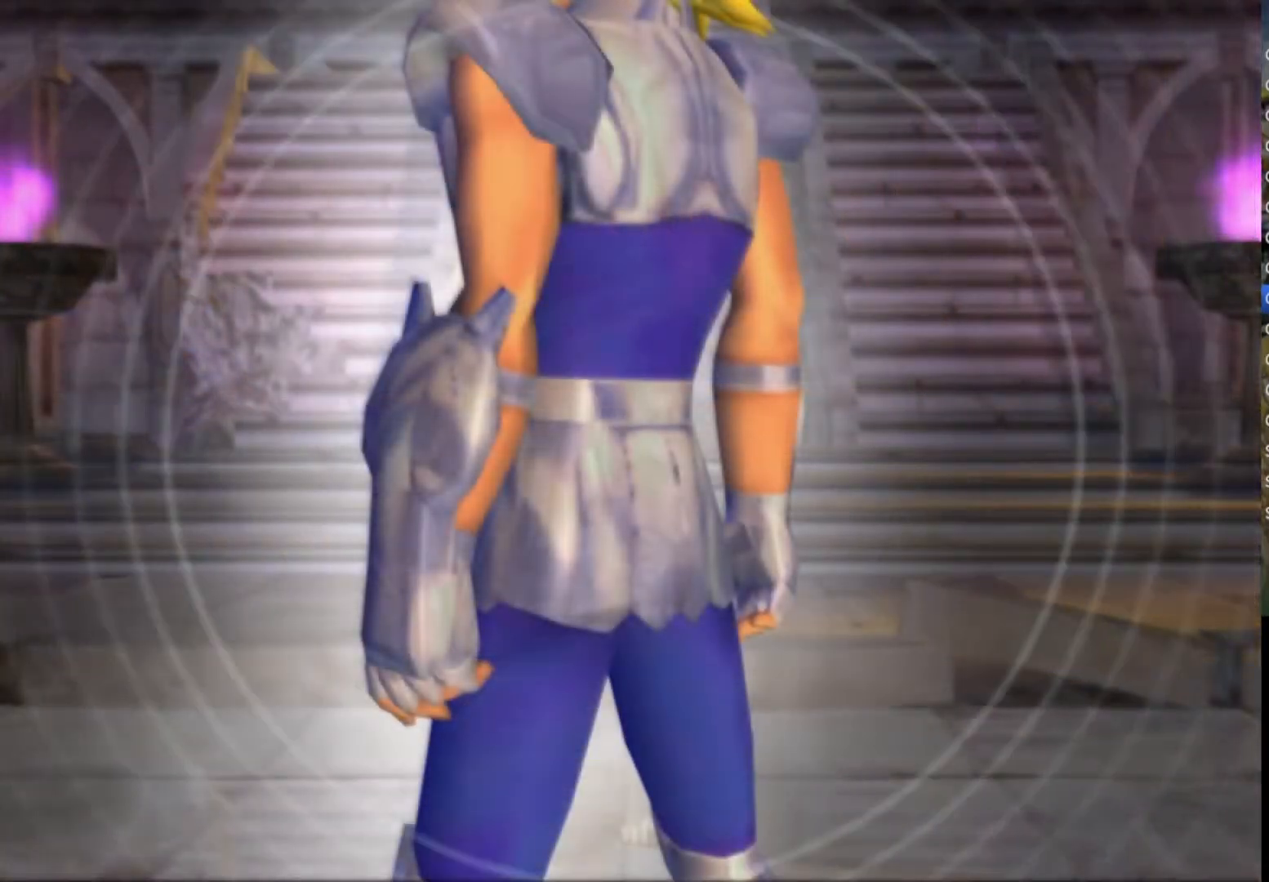
{"buttons": ["CIRCLE", "SQUARE", "TRIANGLE"], "left_stick": "center", "right_stick": "center", "events": [[17, "TRIANGLE", "down"], [33, "CROSS", "up"], [33, "SQUARE", "down"], [50, "CIRCLE", "up"], [167, "CROSS", "down"], [183, "CIRCLE", "down"], [183, "SQUARE", "up"], [183, "TRIANGLE", "up"], [233, "TRIANGLE", "down"], [250, "CROSS", "up"], [283, "CIRCLE", "up"], [283, "SQUARE", "down"], [383, "TRIANGLE", "up"], [400, "CROSS", "down"], [400, "SQUARE", "up"], [417, "CIRCLE", "down"], [467, "CROSS", "up"], [467, "TRIANGLE", "down"], [500, "SQUARE", "down"]]}
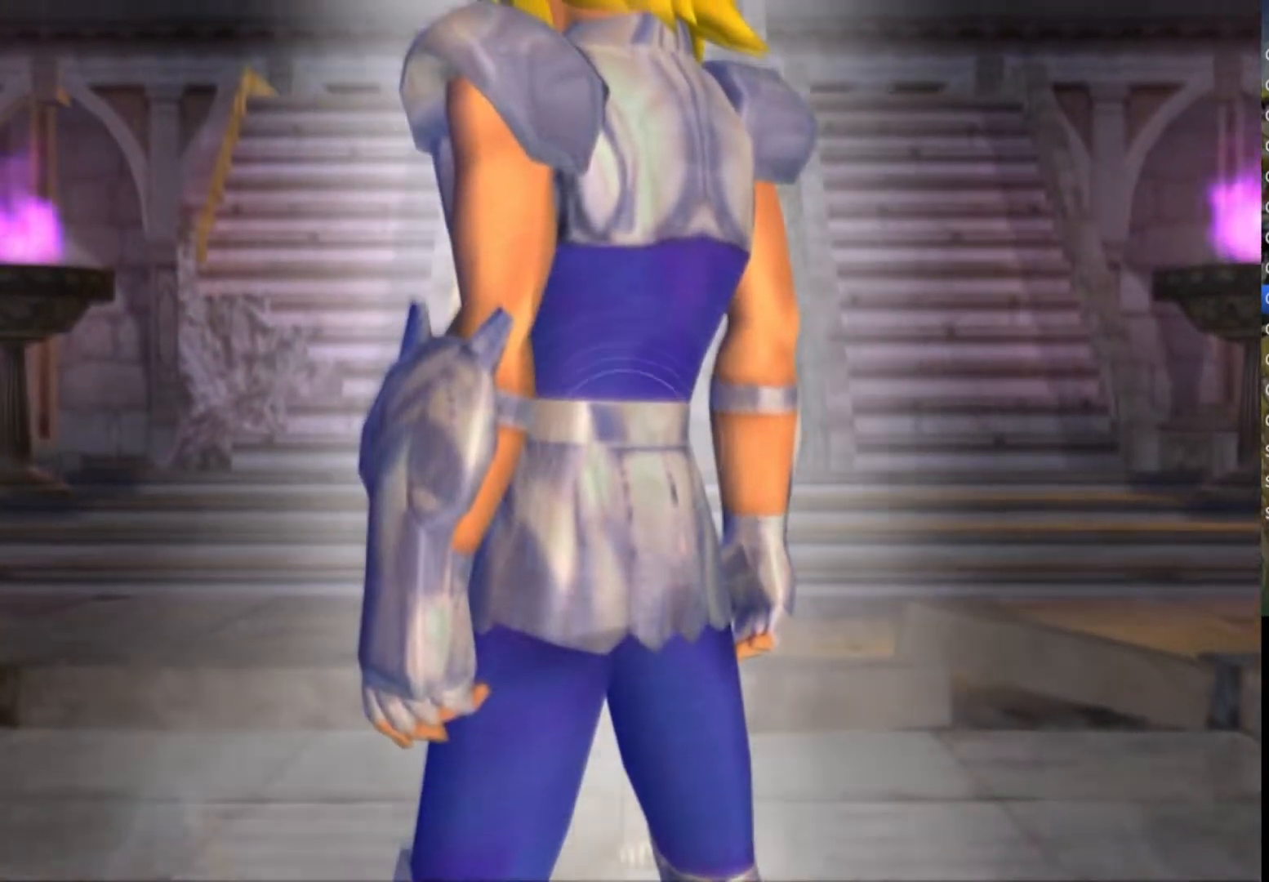
{"buttons": ["SQUARE", "TRIANGLE"], "left_stick": "center", "right_stick": "center", "events": [[17, "CIRCLE", "up"], [67, "TRIANGLE", "up"], [117, "SQUARE", "up"], [133, "CIRCLE", "down"], [133, "CROSS", "down"], [183, "TRIANGLE", "down"], [200, "CROSS", "up"], [233, "CIRCLE", "up"], [233, "SQUARE", "down"], [283, "TRIANGLE", "up"], [333, "CROSS", "down"], [350, "SQUARE", "up"], [367, "CIRCLE", "down"], [417, "TRIANGLE", "down"], [450, "CROSS", "up"], [450, "SQUARE", "down"], [467, "CIRCLE", "up"]]}
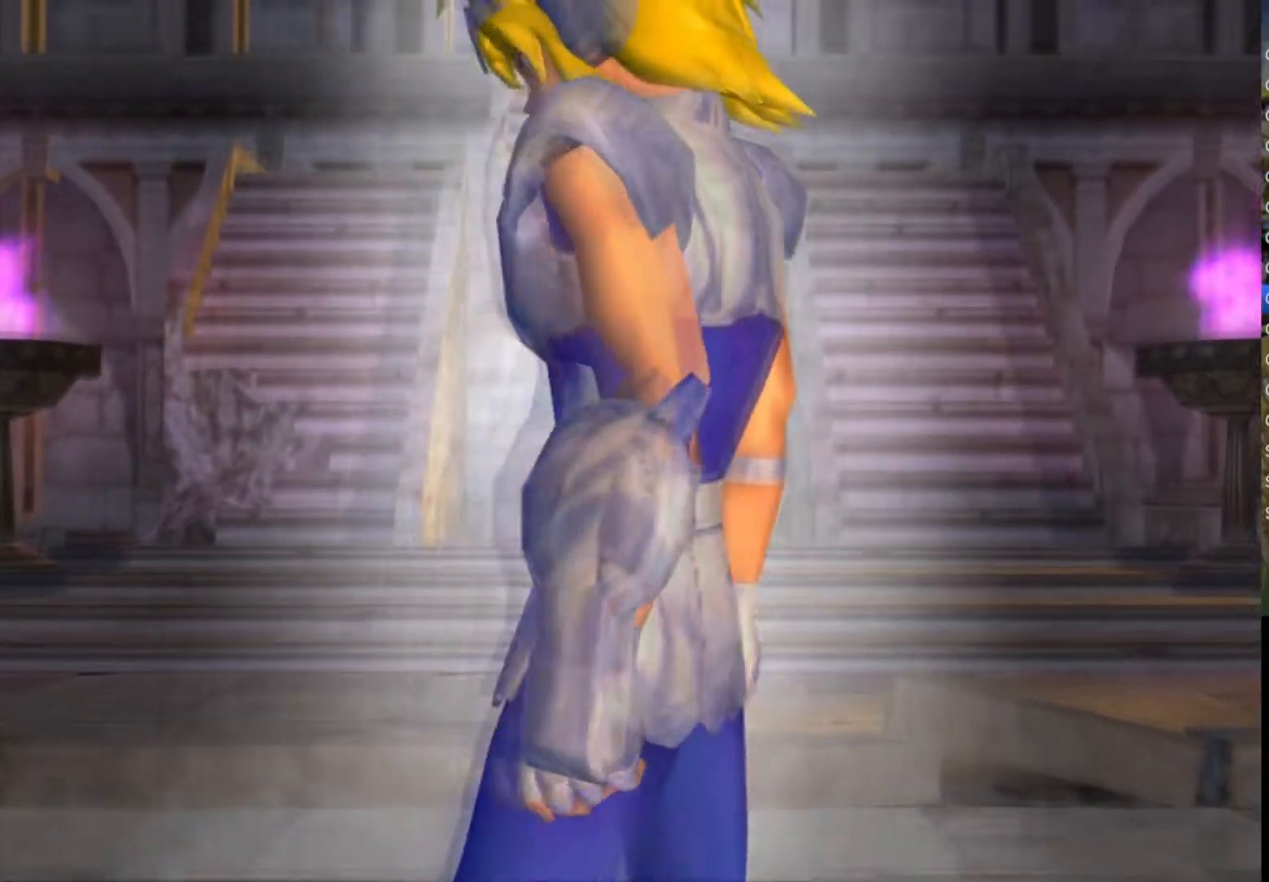
{"buttons": ["SQUARE"], "left_stick": "center", "right_stick": "center", "events": [[67, "CROSS", "down"], [83, "CIRCLE", "down"], [83, "SQUARE", "up"], [100, "TRIANGLE", "up"], [117, "TRIANGLE", "down"], [150, "CROSS", "up"], [167, "CIRCLE", "up"], [167, "SQUARE", "down"], [233, "TRIANGLE", "up"], [300, "CROSS", "down"], [317, "SQUARE", "up"], [333, "CIRCLE", "down"], [383, "CROSS", "up"], [383, "SQUARE", "down"], [383, "TRIANGLE", "down"], [400, "CIRCLE", "up"], [467, "TRIANGLE", "up"]]}
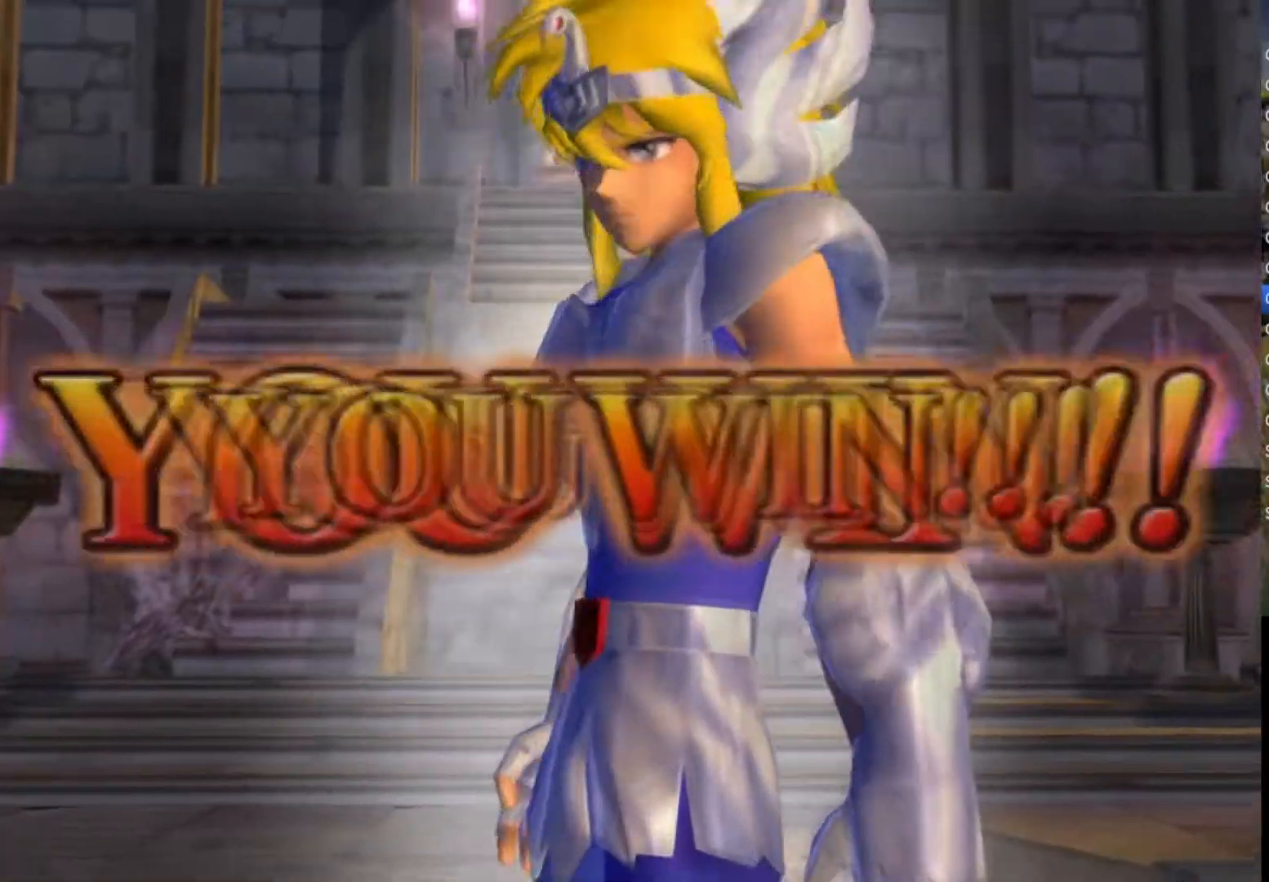
{"buttons": ["CROSS", "CIRCLE"], "left_stick": "center", "right_stick": "center", "events": [[50, "CIRCLE", "down"], [50, "CROSS", "down"], [50, "SQUARE", "up"], [100, "TRIANGLE", "down"], [117, "CROSS", "up"], [150, "CIRCLE", "up"], [167, "SQUARE", "down"], [250, "TRIANGLE", "up"], [267, "CROSS", "down"], [300, "CIRCLE", "down"], [300, "SQUARE", "up"], [317, "TRIANGLE", "down"], [333, "CROSS", "up"], [350, "CIRCLE", "up"], [350, "SQUARE", "down"], [433, "TRIANGLE", "up"], [483, "CROSS", "down"], [483, "SQUARE", "up"], [500, "CIRCLE", "down"]]}
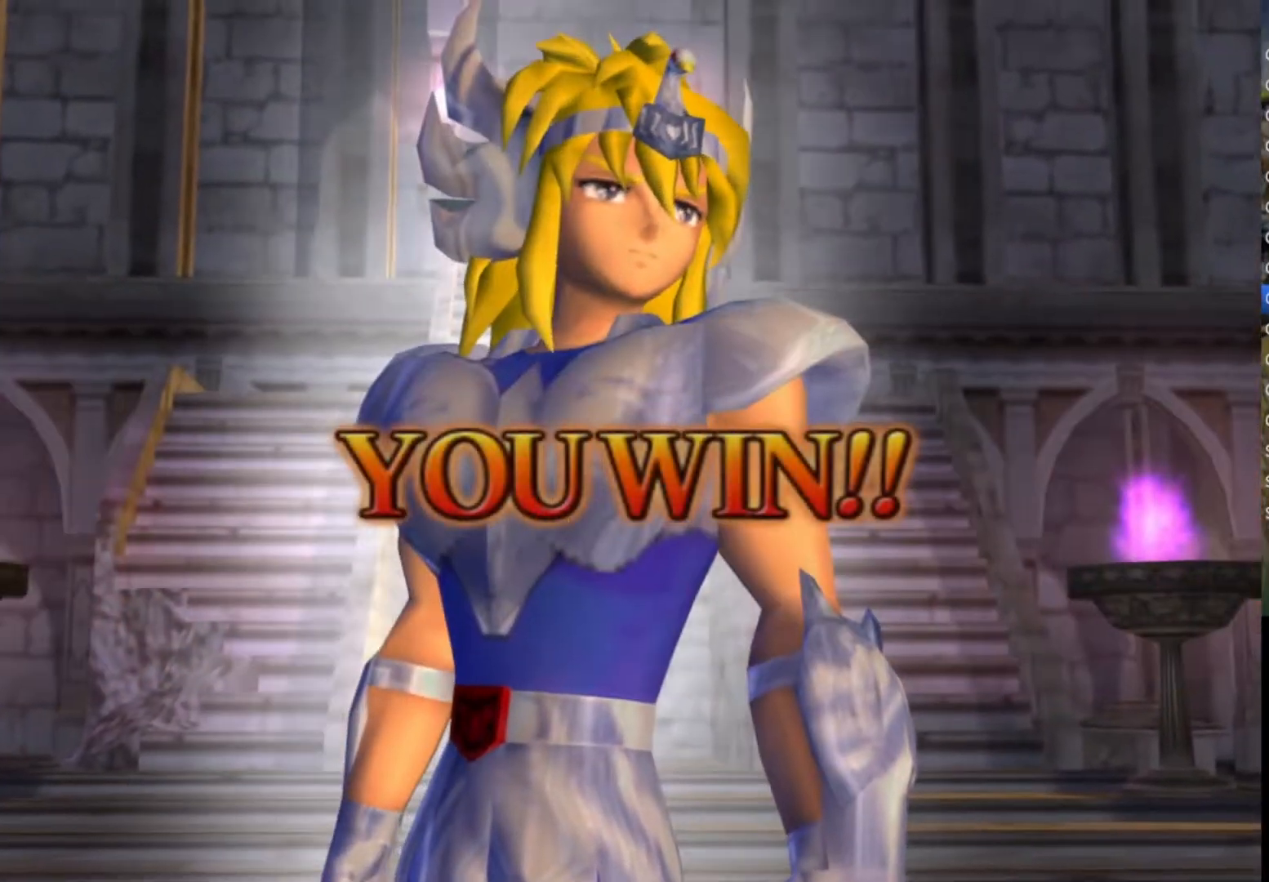
{"buttons": ["SQUARE", "TRIANGLE"], "left_stick": "center", "right_stick": "center", "events": [[50, "TRIANGLE", "down"], [67, "CROSS", "up"], [67, "SQUARE", "down"], [83, "CIRCLE", "up"], [200, "SQUARE", "up"], [200, "TRIANGLE", "up"], [217, "CIRCLE", "down"], [217, "CROSS", "down"], [267, "SQUARE", "down"], [317, "CIRCLE", "up"], [450, "CROSS", "up"], [467, "TRIANGLE", "down"]]}
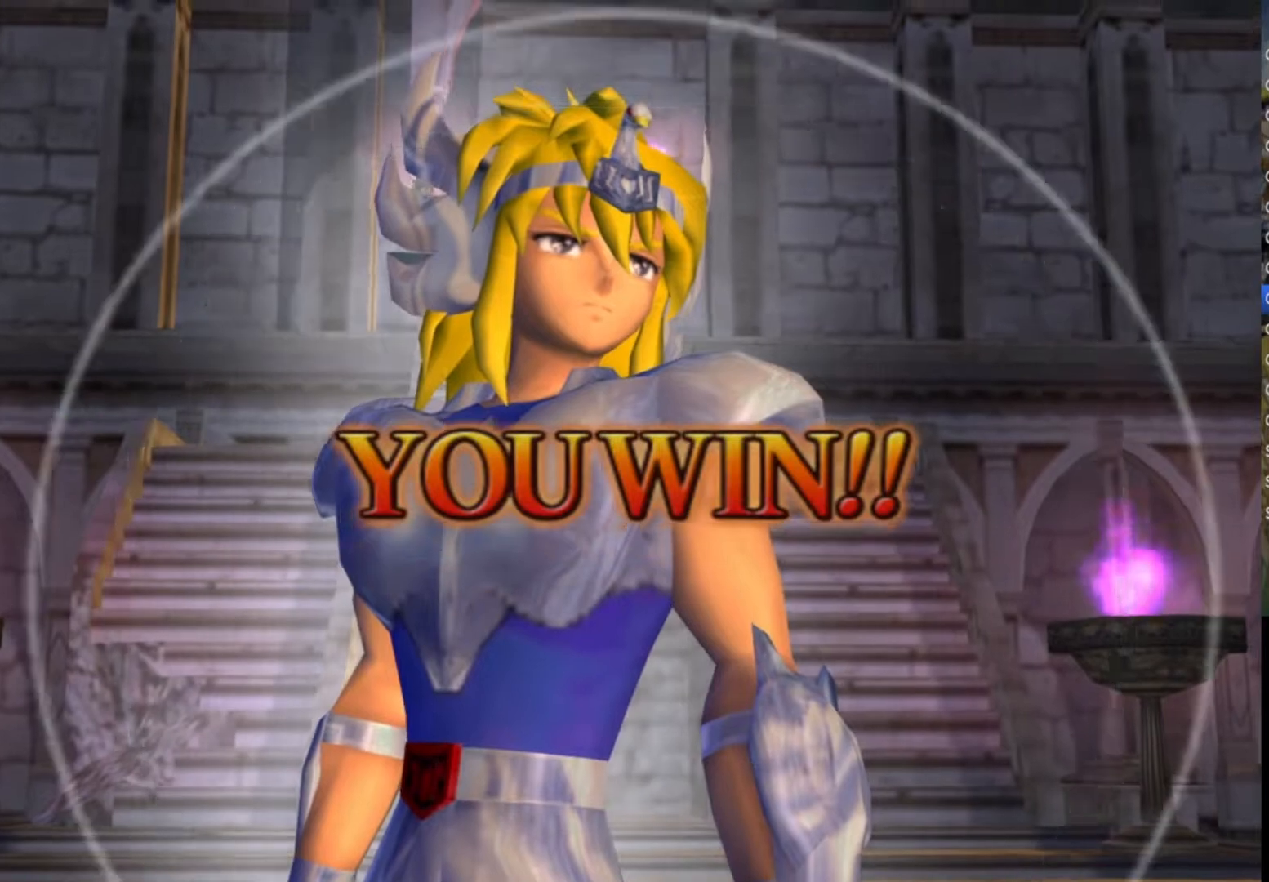
{"buttons": ["SQUARE", "TRIANGLE"], "left_stick": "center", "right_stick": "center", "events": [[83, "TRIANGLE", "up"], [117, "CROSS", "down"], [133, "SQUARE", "up"], [167, "CIRCLE", "down"], [200, "SQUARE", "down"], [217, "TRIANGLE", "down"], [283, "CIRCLE", "up"], [317, "TRIANGLE", "up"], [367, "SQUARE", "up"], [383, "CIRCLE", "down"], [433, "SQUARE", "down"], [433, "TRIANGLE", "down"], [450, "CROSS", "up"], [483, "CIRCLE", "up"]]}
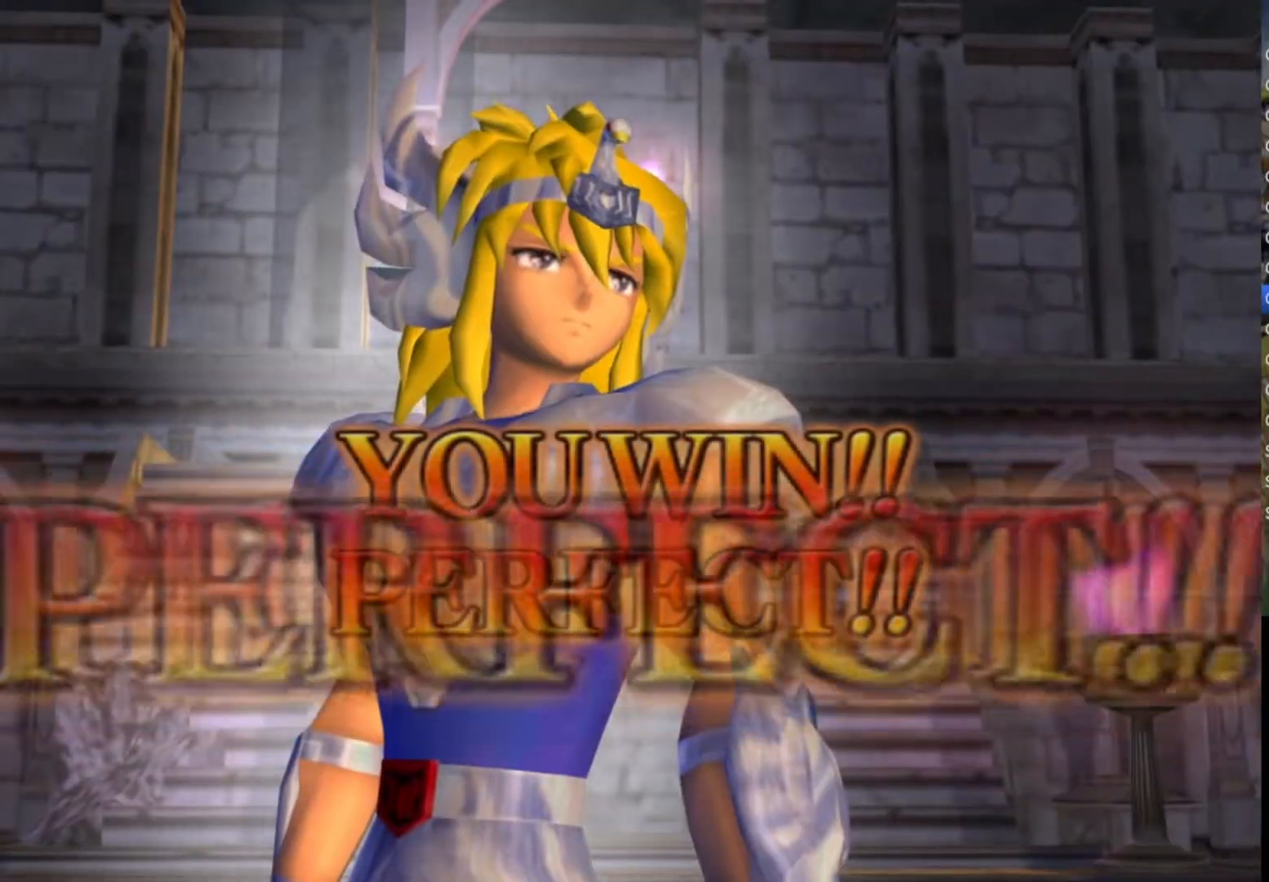
{"buttons": ["SQUARE"], "left_stick": "center", "right_stick": "center", "events": [[50, "TRIANGLE", "up"], [67, "CIRCLE", "down"], [67, "SQUARE", "up"], [133, "TRIANGLE", "down"], [167, "SQUARE", "down"], [233, "CIRCLE", "up"], [250, "TRIANGLE", "up"], [300, "CROSS", "down"], [300, "SQUARE", "up"], [317, "CIRCLE", "down"], [350, "CROSS", "up"], [383, "SQUARE", "down"], [383, "TRIANGLE", "down"], [450, "CIRCLE", "up"], [467, "TRIANGLE", "up"]]}
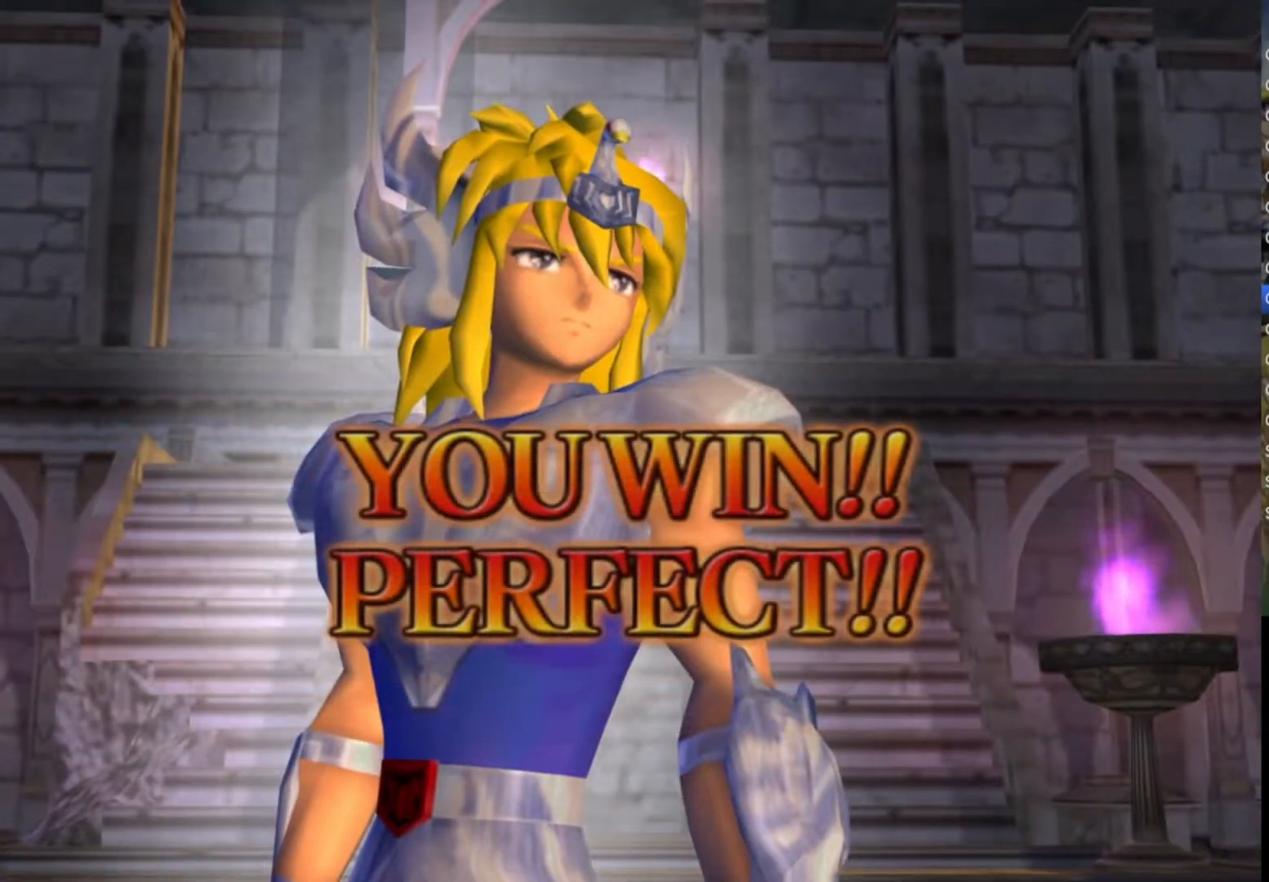
{"buttons": ["SQUARE"], "left_stick": "center", "right_stick": "center", "events": [[50, "CROSS", "down"], [50, "SQUARE", "up"], [67, "CIRCLE", "down"], [117, "SQUARE", "down"], [133, "TRIANGLE", "down"], [150, "CROSS", "up"], [183, "CIRCLE", "up"], [217, "TRIANGLE", "up"], [300, "CROSS", "down"], [317, "CIRCLE", "down"], [317, "SQUARE", "up"], [383, "CROSS", "up"], [383, "SQUARE", "down"], [383, "TRIANGLE", "down"], [417, "CIRCLE", "up"], [483, "TRIANGLE", "up"]]}
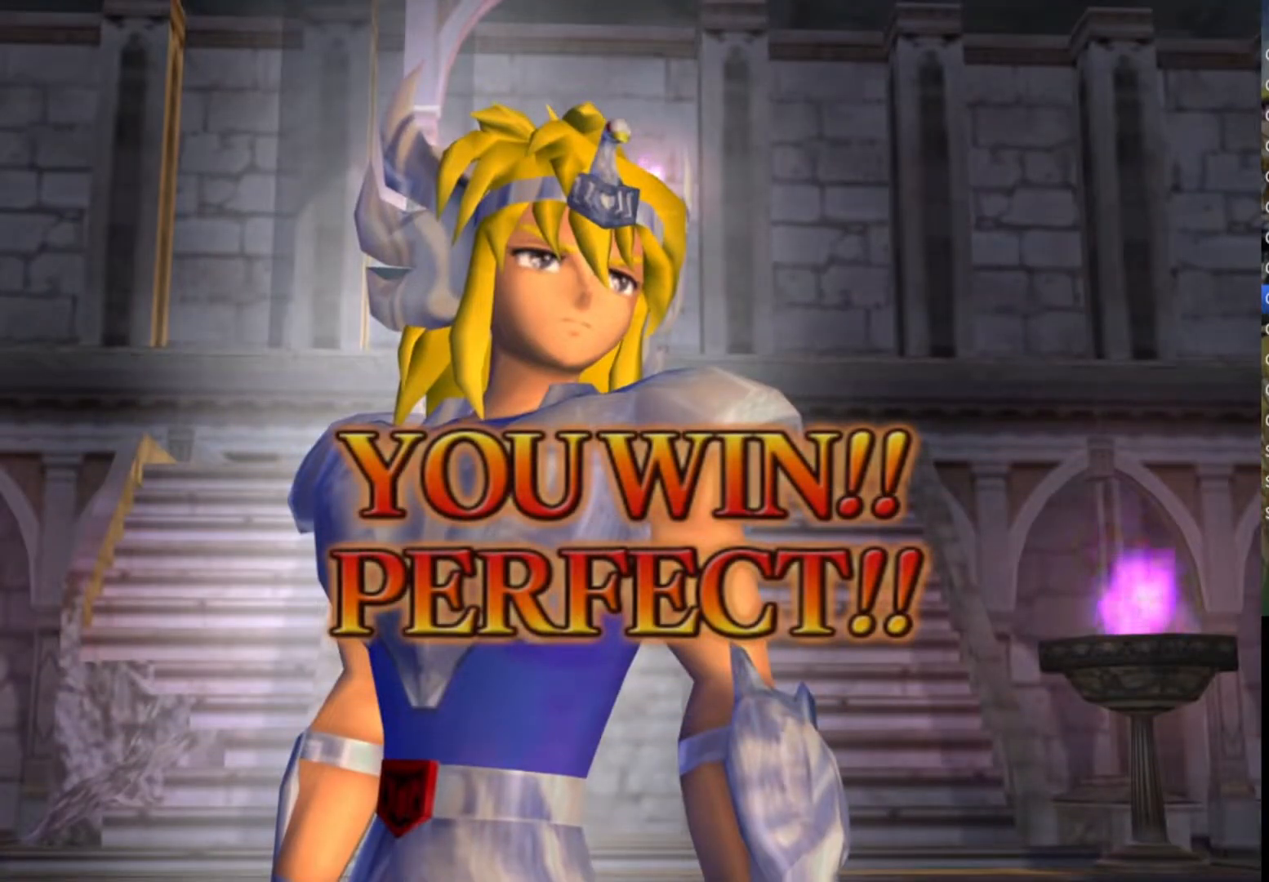
{"buttons": ["SQUARE"], "left_stick": "center", "right_stick": "center", "events": [[33, "CROSS", "down"], [33, "SQUARE", "up"], [50, "CIRCLE", "down"], [50, "CROSS", "up"], [117, "TRIANGLE", "down"], [200, "CIRCLE", "up"], [217, "SQUARE", "down"], [283, "TRIANGLE", "up"], [300, "CIRCLE", "down"], [300, "SQUARE", "up"], [350, "TRIANGLE", "down"], [383, "SQUARE", "down"], [417, "CIRCLE", "up"], [467, "TRIANGLE", "up"]]}
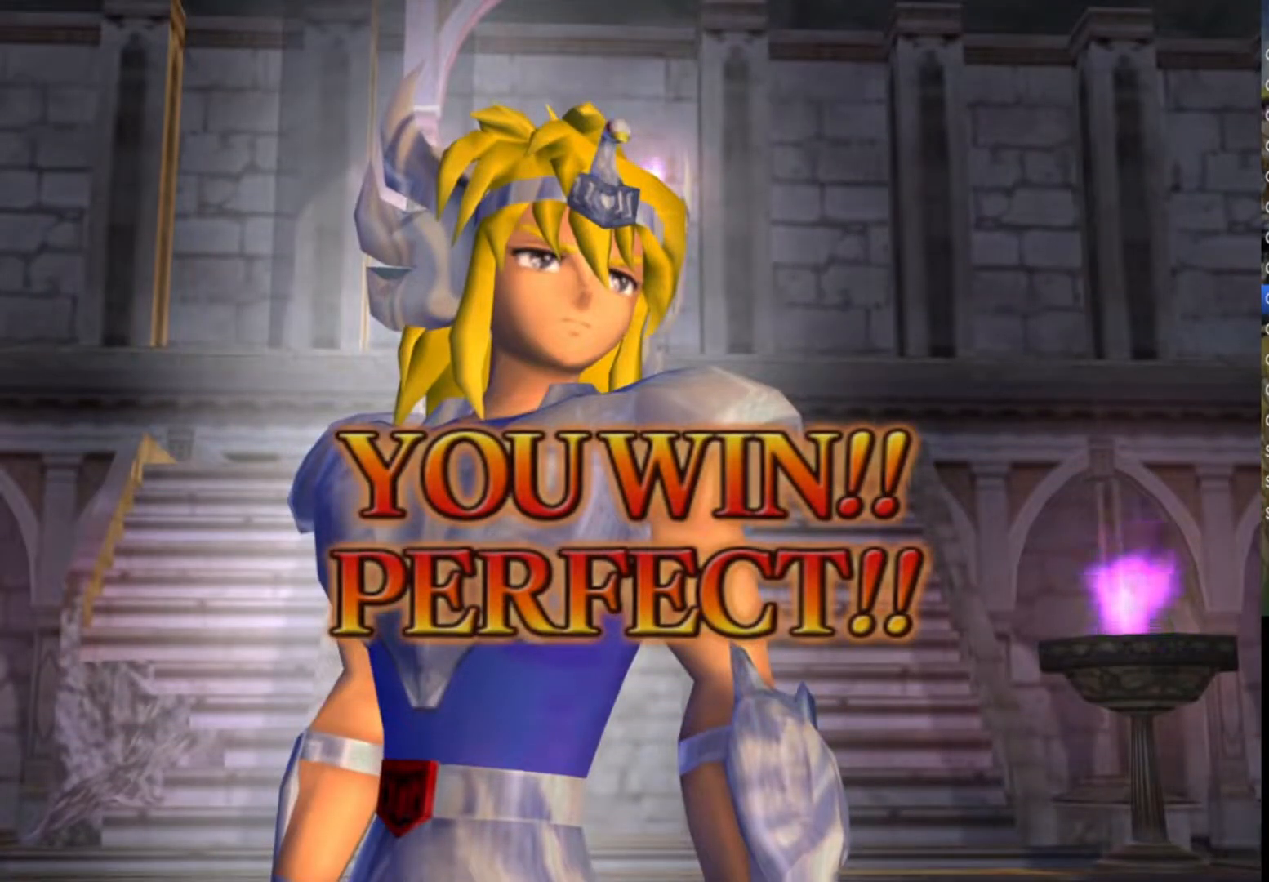
{"buttons": ["SQUARE", "TRIANGLE"], "left_stick": "center", "right_stick": "center", "events": [[33, "SQUARE", "up"], [50, "CIRCLE", "down"], [100, "TRIANGLE", "down"], [133, "SQUARE", "down"], [167, "CIRCLE", "up"], [217, "TRIANGLE", "up"], [300, "CROSS", "down"], [300, "SQUARE", "up"], [333, "SQUARE", "down"], [350, "CIRCLE", "down"], [400, "TRIANGLE", "down"], [417, "CROSS", "up"], [450, "CIRCLE", "up"]]}
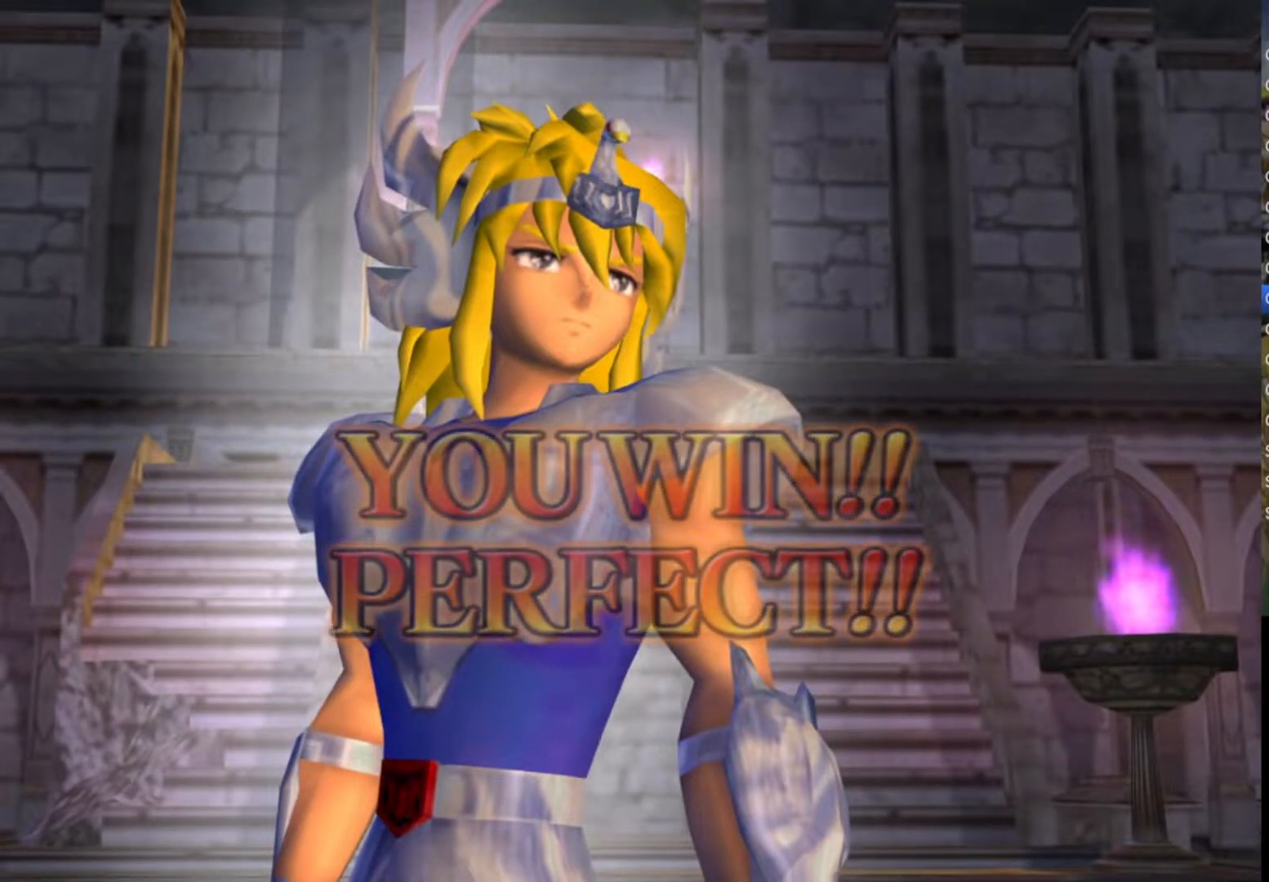
{"buttons": ["SQUARE", "TRIANGLE"], "left_stick": "center", "right_stick": "center", "events": [[50, "TRIANGLE", "up"], [100, "SQUARE", "up"], [117, "CIRCLE", "down"], [167, "TRIANGLE", "down"], [233, "SQUARE", "down"], [250, "CIRCLE", "up"], [300, "TRIANGLE", "up"], [350, "SQUARE", "up"], [383, "CIRCLE", "down"], [433, "TRIANGLE", "down"], [450, "SQUARE", "down"], [467, "CIRCLE", "up"]]}
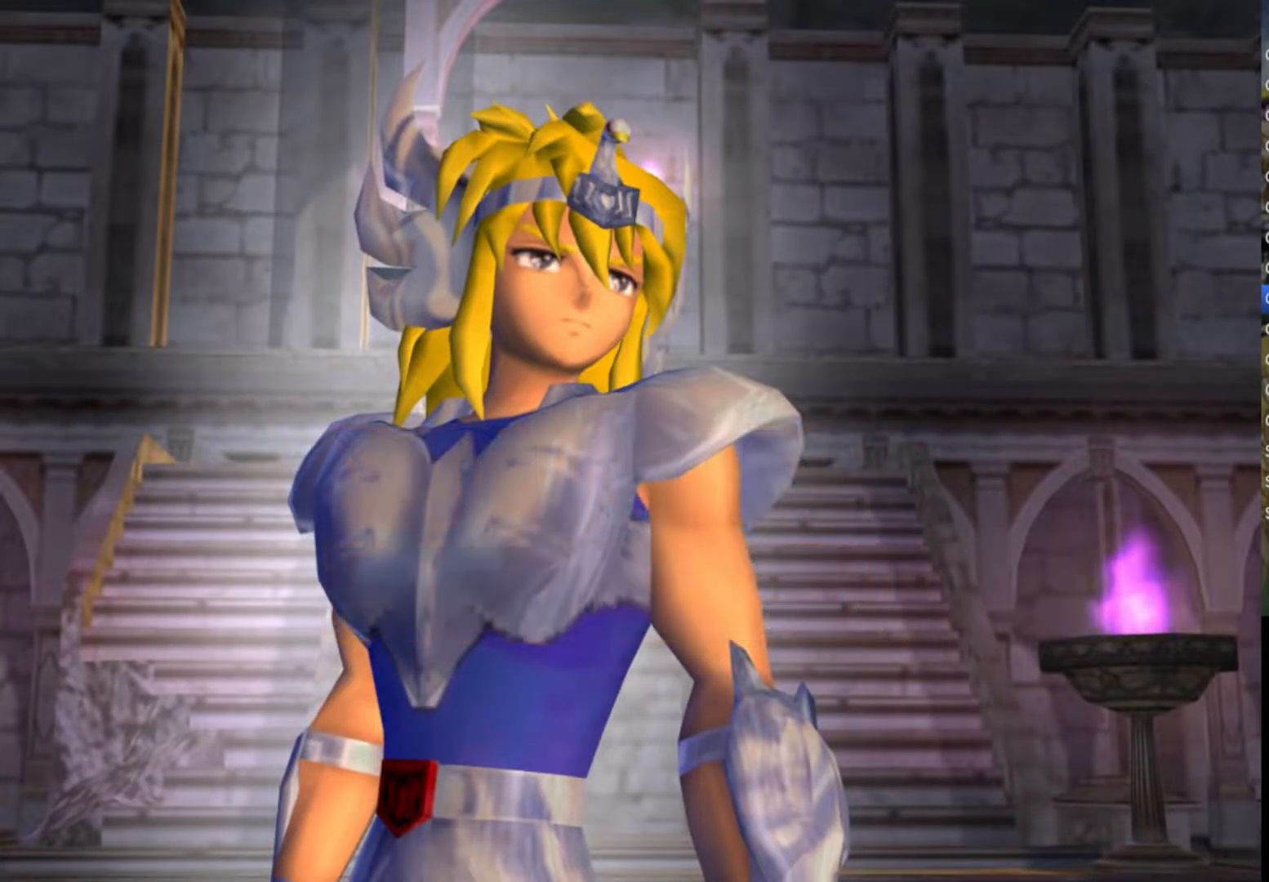
{"buttons": ["CIRCLE", "TRIANGLE"], "left_stick": "center", "right_stick": "center", "events": [[50, "TRIANGLE", "up"], [117, "SQUARE", "up"], [150, "CIRCLE", "down"], [217, "SQUARE", "down"], [217, "TRIANGLE", "down"], [250, "CIRCLE", "up"], [300, "TRIANGLE", "up"], [350, "SQUARE", "up"], [383, "CIRCLE", "down"], [433, "TRIANGLE", "down"]]}
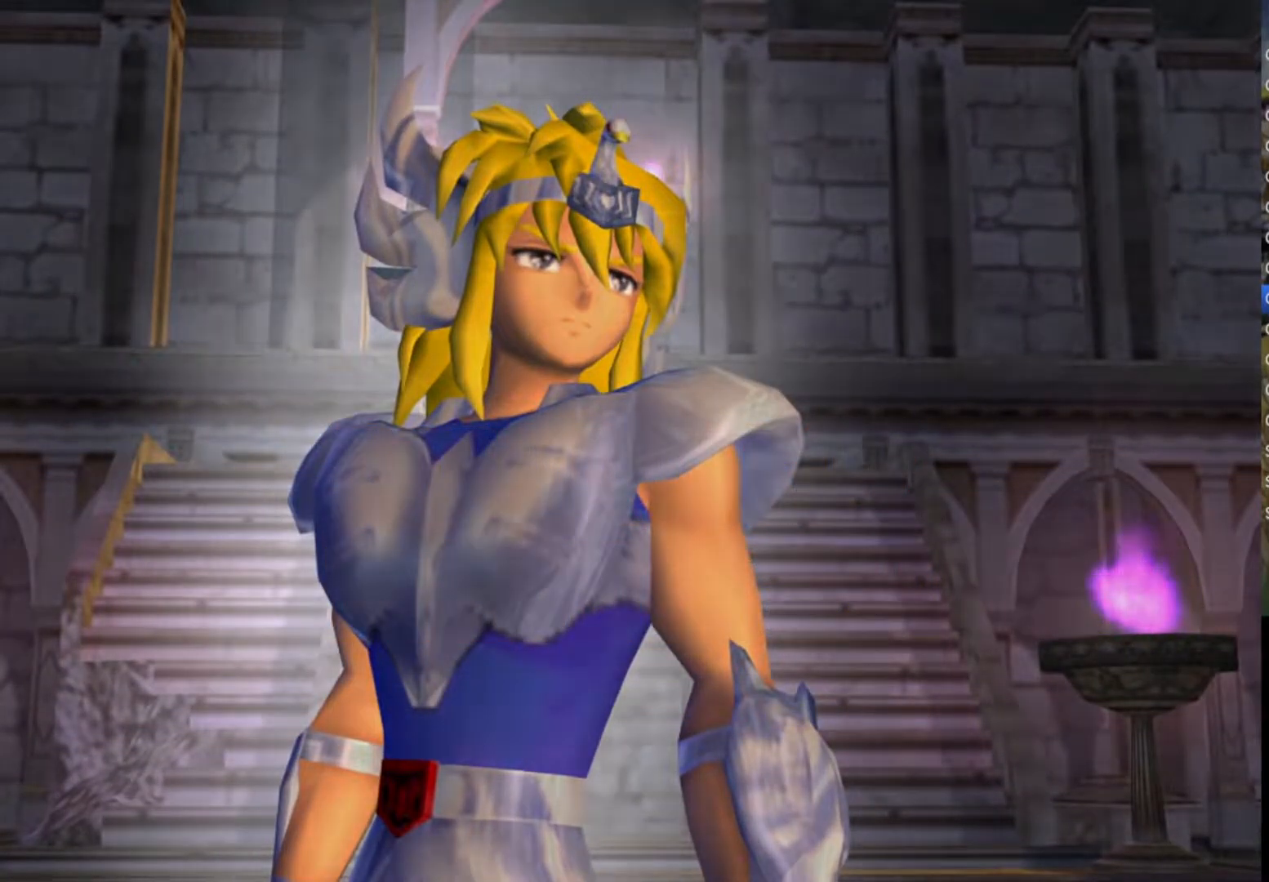
{"buttons": ["CIRCLE", "TRIANGLE"], "left_stick": "center", "right_stick": "center", "events": [[17, "CIRCLE", "up"], [33, "SQUARE", "down"], [117, "SQUARE", "up"], [133, "TRIANGLE", "up"], [150, "CIRCLE", "down"], [183, "TRIANGLE", "down"], [250, "CIRCLE", "up"], [267, "SQUARE", "down"], [400, "SQUARE", "up"], [417, "CIRCLE", "down"]]}
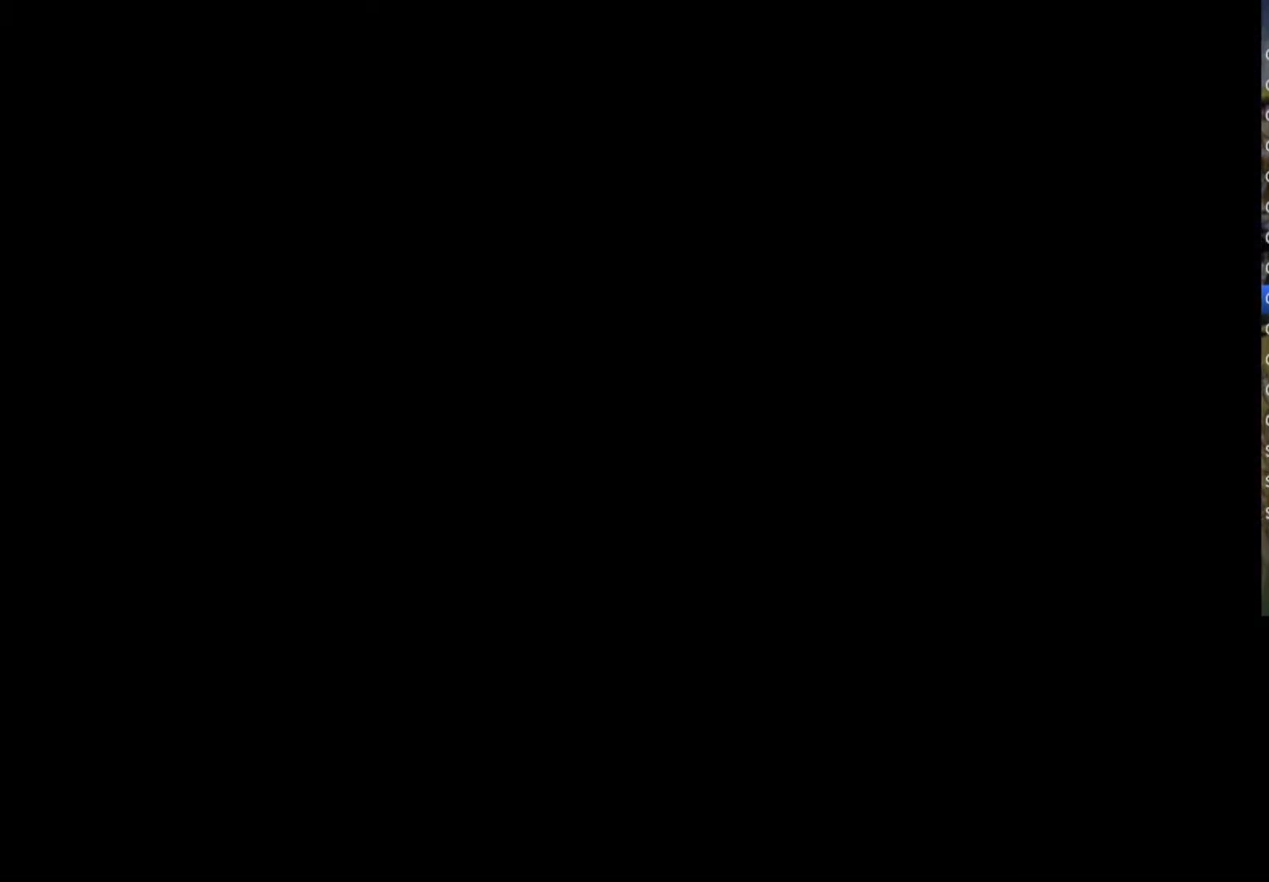
{"buttons": ["CIRCLE", "TRIANGLE"], "left_stick": "center", "right_stick": "center", "events": [[33, "CIRCLE", "up"], [50, "SQUARE", "down"], [83, "TRIANGLE", "up"], [167, "SQUARE", "up"], [183, "CIRCLE", "down"], [217, "TRIANGLE", "down"], [283, "CIRCLE", "up"], [300, "SQUARE", "down"], [367, "TRIANGLE", "up"], [417, "SQUARE", "up"], [433, "CIRCLE", "down"], [483, "TRIANGLE", "down"]]}
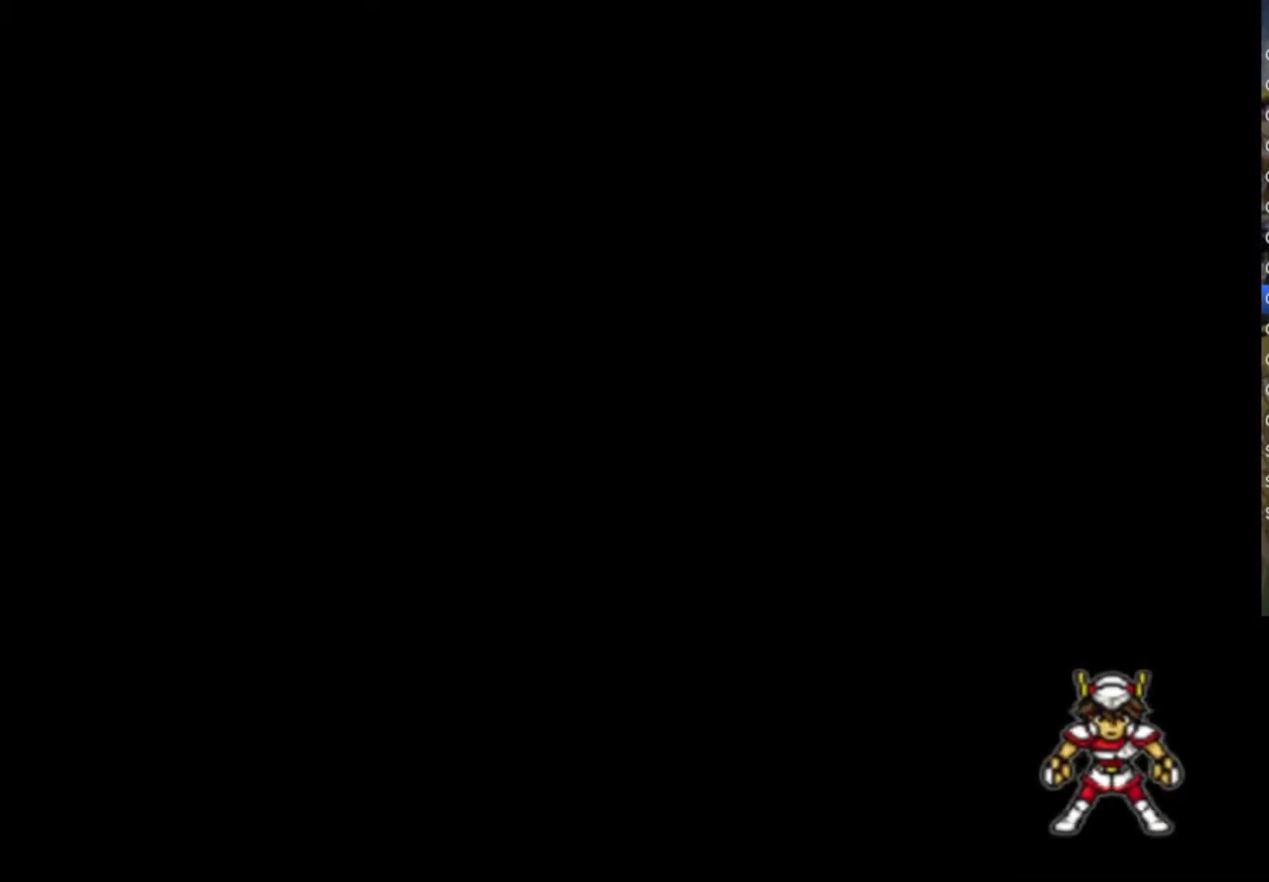
{"buttons": [], "left_stick": "center", "right_stick": "center", "events": [[50, "CIRCLE", "up"], [50, "SQUARE", "down"], [100, "TRIANGLE", "up"], [167, "SQUARE", "up"], [217, "CIRCLE", "down"], [250, "TRIANGLE", "down"], [267, "CIRCLE", "up"], [283, "SQUARE", "down"], [350, "TRIANGLE", "up"], [417, "SQUARE", "up"]]}
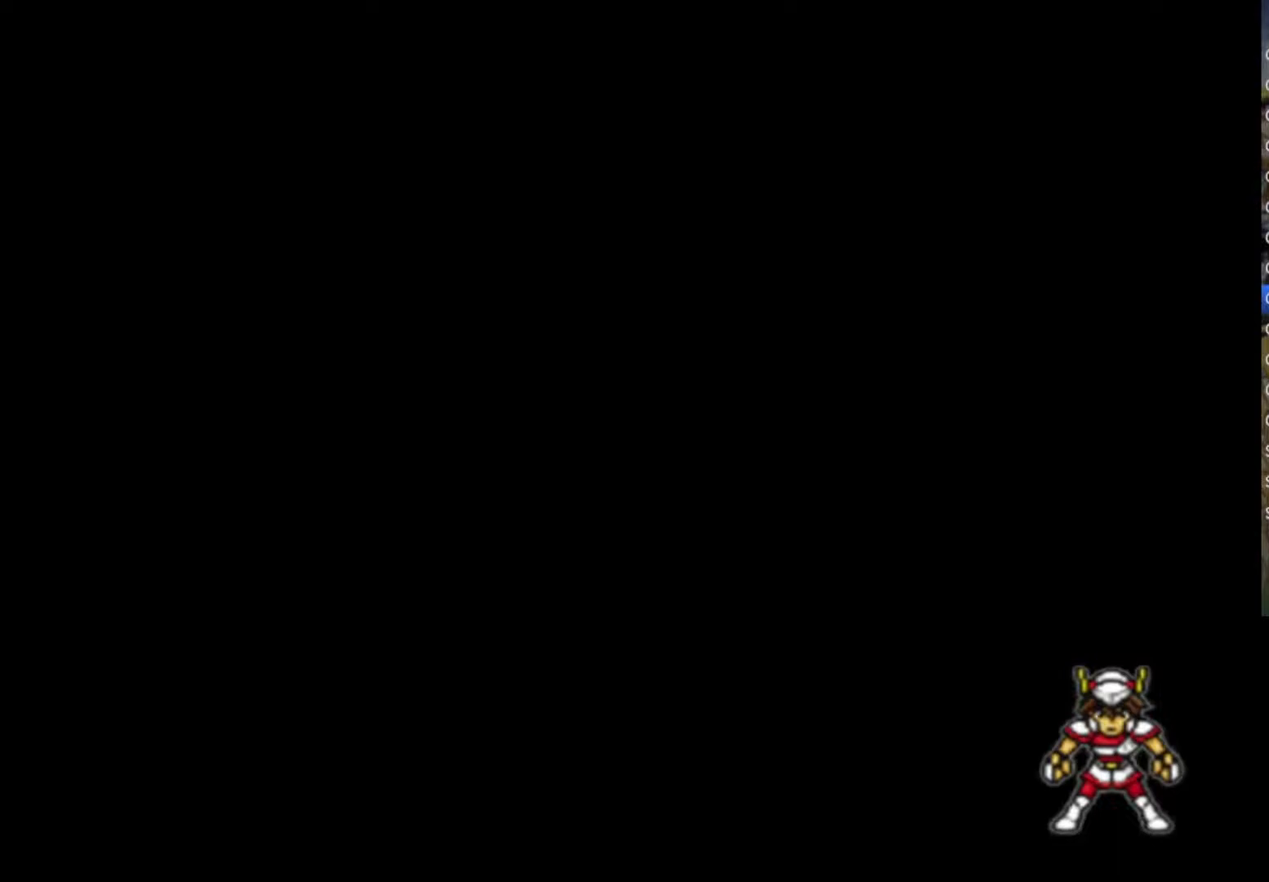
{"buttons": ["CROSS", "SQUARE"], "left_stick": "center", "right_stick": "center", "events": [[17, "SQUARE", "down"], [33, "TRIANGLE", "down"], [100, "TRIANGLE", "up"], [150, "SQUARE", "up"], [233, "CIRCLE", "down"], [250, "TRIANGLE", "down"], [283, "SQUARE", "down"], [300, "CIRCLE", "up"], [367, "TRIANGLE", "up"], [417, "SQUARE", "up"], [433, "CROSS", "down"], [500, "SQUARE", "down"]]}
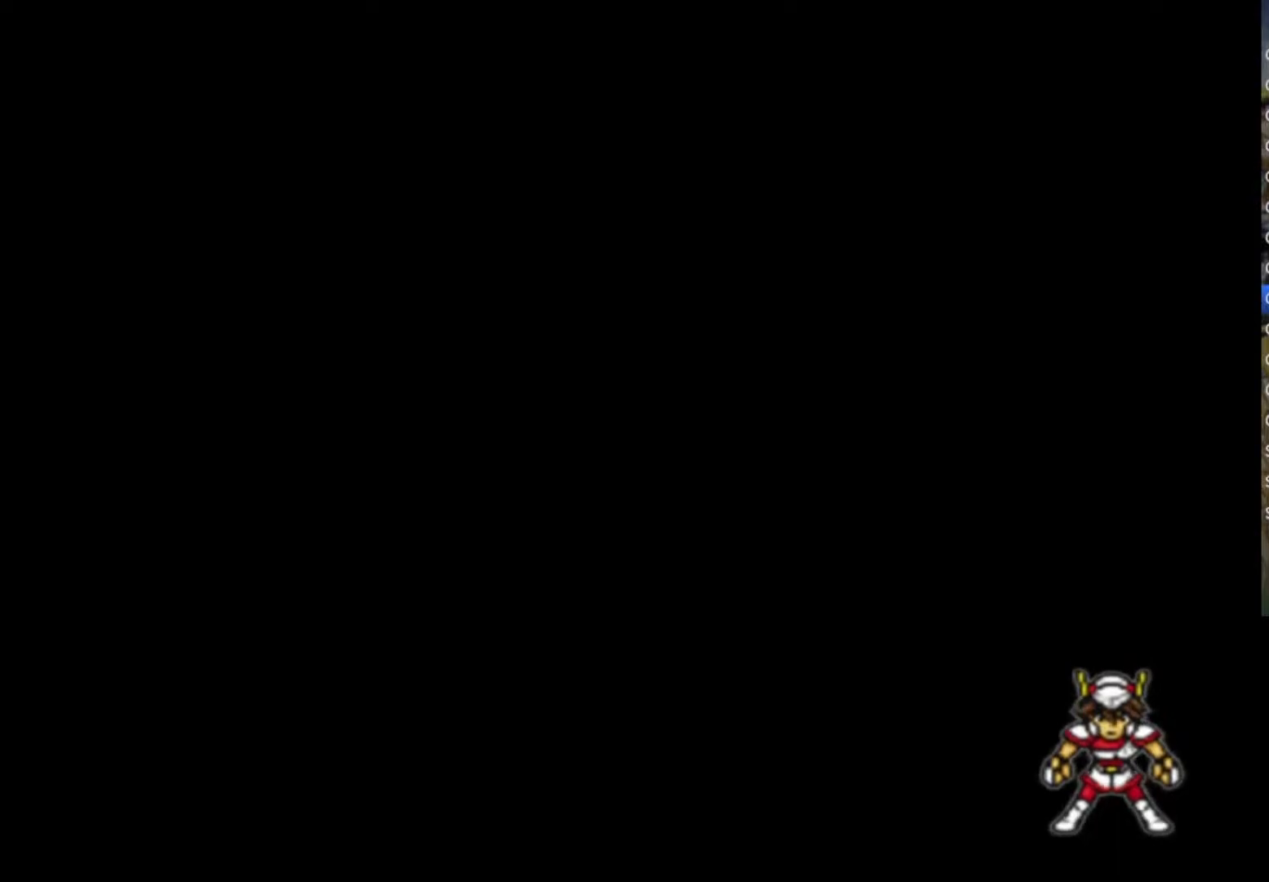
{"buttons": ["CROSS", "CIRCLE", "SQUARE", "TRIANGLE"], "left_stick": "center", "right_stick": "center", "events": [[17, "TRIANGLE", "down"], [67, "CROSS", "up"], [100, "TRIANGLE", "up"], [167, "SQUARE", "up"], [217, "CIRCLE", "down"], [233, "TRIANGLE", "down"], [250, "SQUARE", "down"], [283, "CIRCLE", "up"], [333, "TRIANGLE", "up"], [450, "CROSS", "down"], [467, "TRIANGLE", "down"], [483, "CIRCLE", "down"]]}
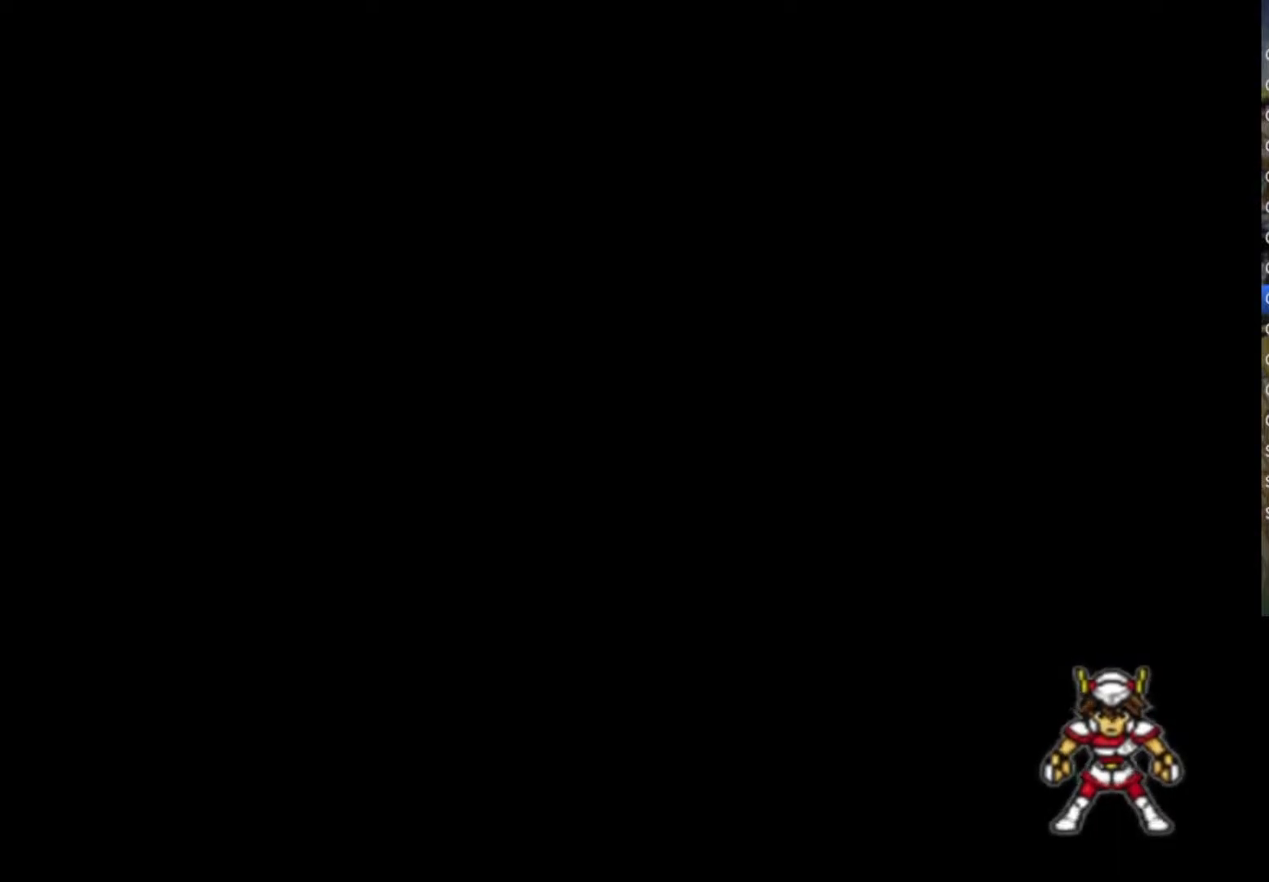
{"buttons": ["CIRCLE", "SQUARE", "TRIANGLE"], "left_stick": "center", "right_stick": "center", "events": [[17, "CIRCLE", "up"], [33, "CROSS", "up"], [83, "TRIANGLE", "up"], [117, "SQUARE", "up"], [150, "CIRCLE", "down"], [167, "TRIANGLE", "down"], [183, "CROSS", "down"], [200, "SQUARE", "down"], [233, "CROSS", "up"], [267, "CIRCLE", "up"], [333, "SQUARE", "up"], [400, "CIRCLE", "down"], [417, "SQUARE", "down"]]}
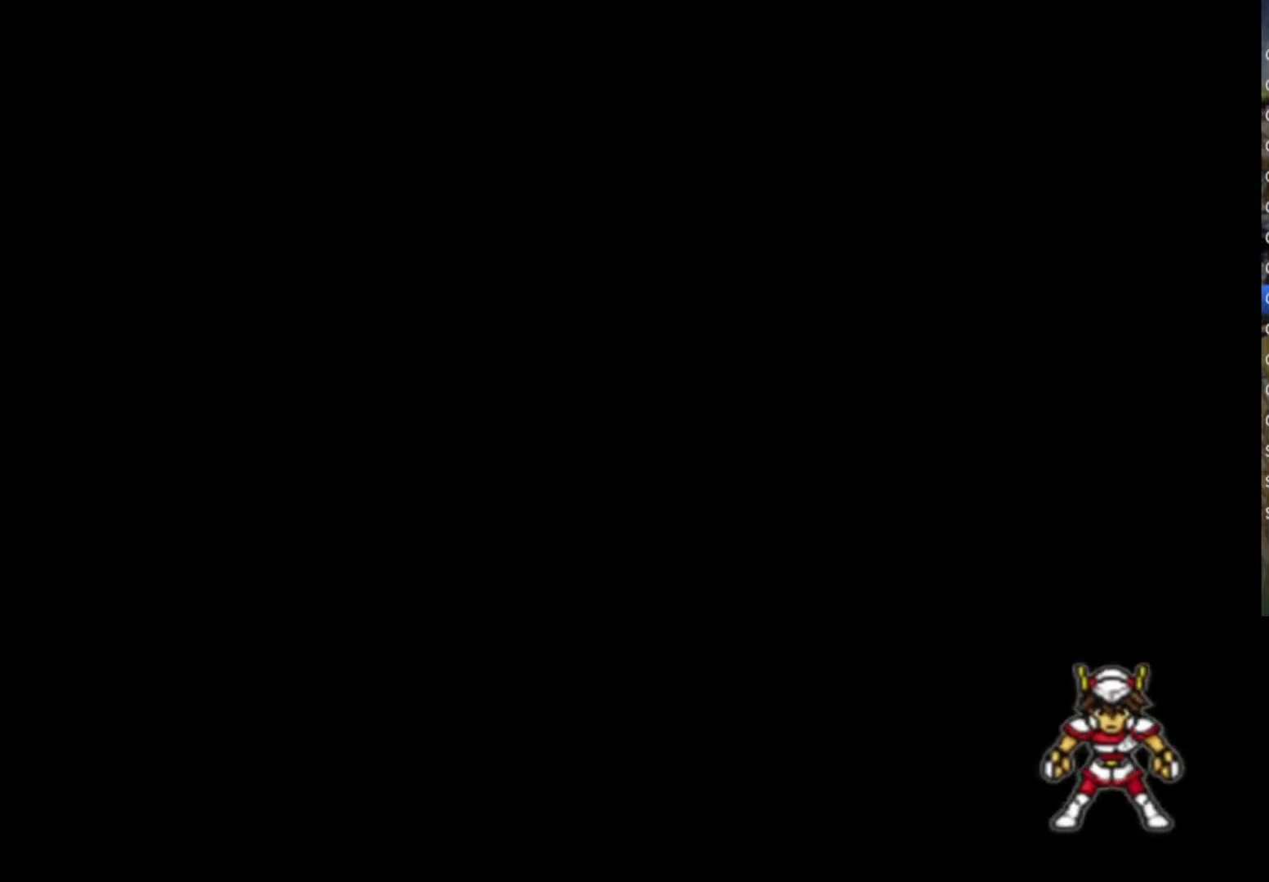
{"buttons": ["CROSS", "SQUARE"], "left_stick": "center", "right_stick": "center", "events": [[17, "CIRCLE", "up"], [17, "SQUARE", "up"], [100, "CIRCLE", "down"], [150, "SQUARE", "down"], [233, "CIRCLE", "up"], [250, "SQUARE", "up"], [317, "CIRCLE", "down"], [367, "SQUARE", "down"], [383, "CROSS", "down"], [450, "CIRCLE", "up"], [467, "TRIANGLE", "up"]]}